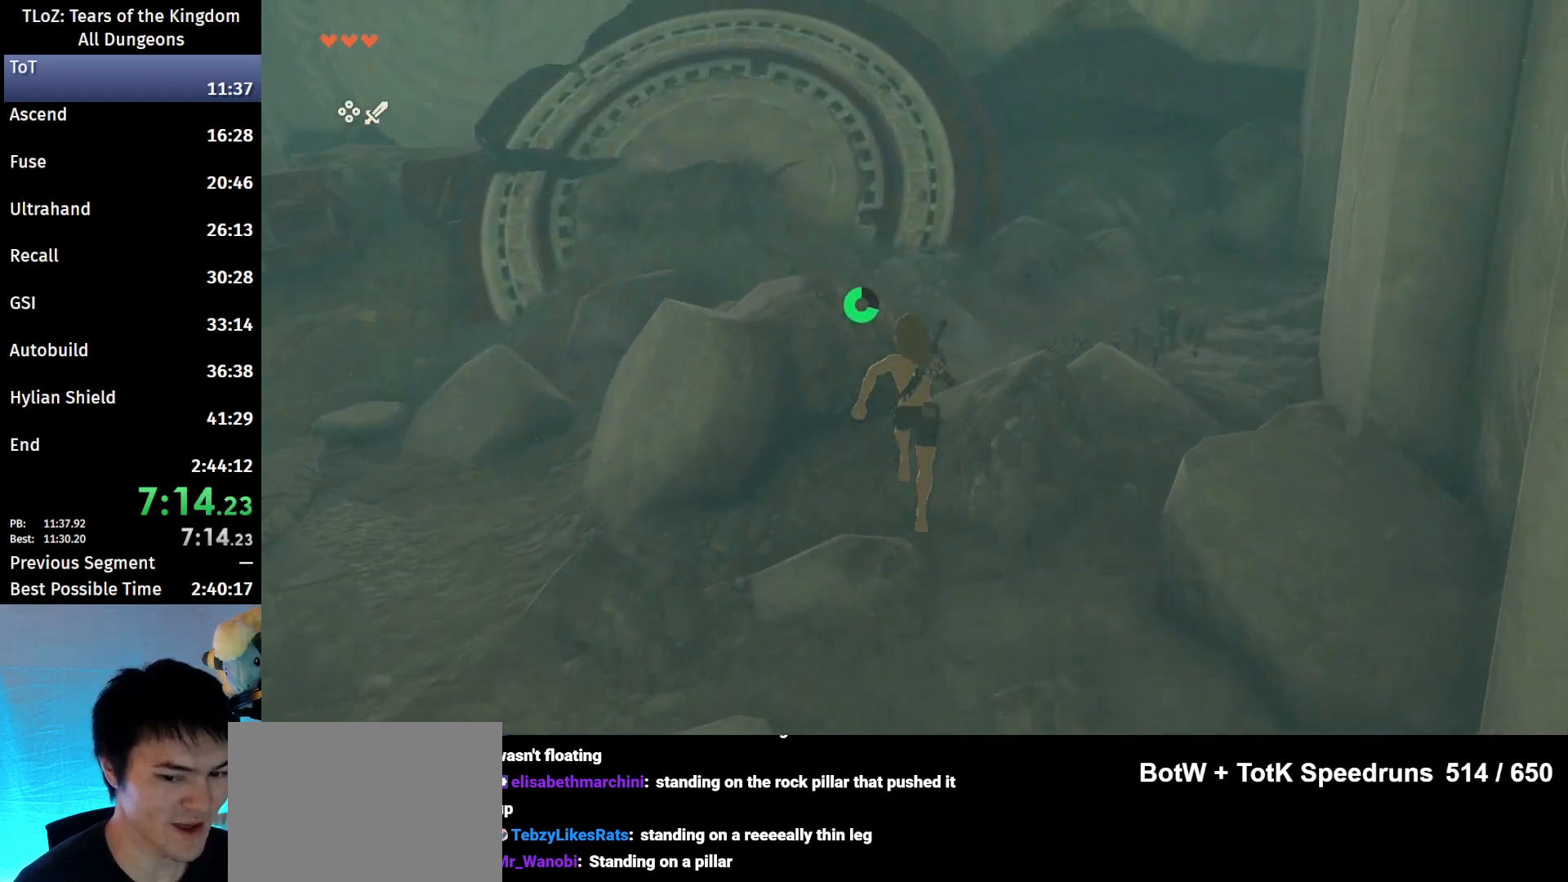
Gameplay with a controller (Nintendo layout); each line is a JSON object with the inputs held at the frame after it. "events" lists button and stick changes between this image and that frame as [ms after this image, input, new state], when the widget could be followed in between. Not read: L3 R3 Z.
{"buttons": [], "left_stick": "up", "right_stick": "down-left", "events": [[467, "right_stick", "down-left"]]}
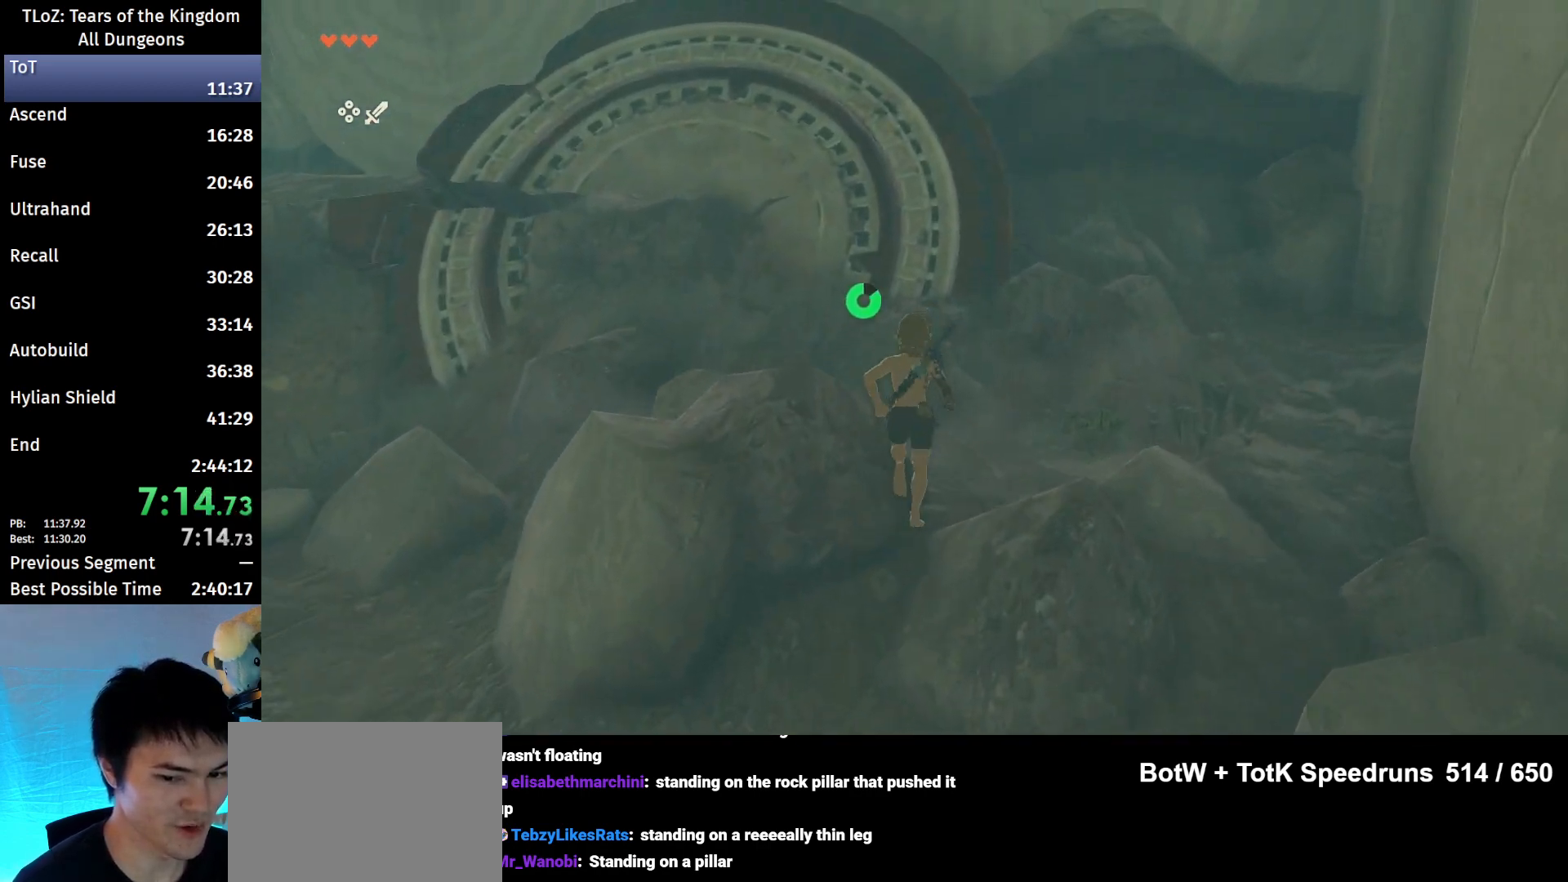
{"buttons": ["B"], "left_stick": "up", "right_stick": "center", "events": [[233, "right_stick", "center"], [400, "B", "down"]]}
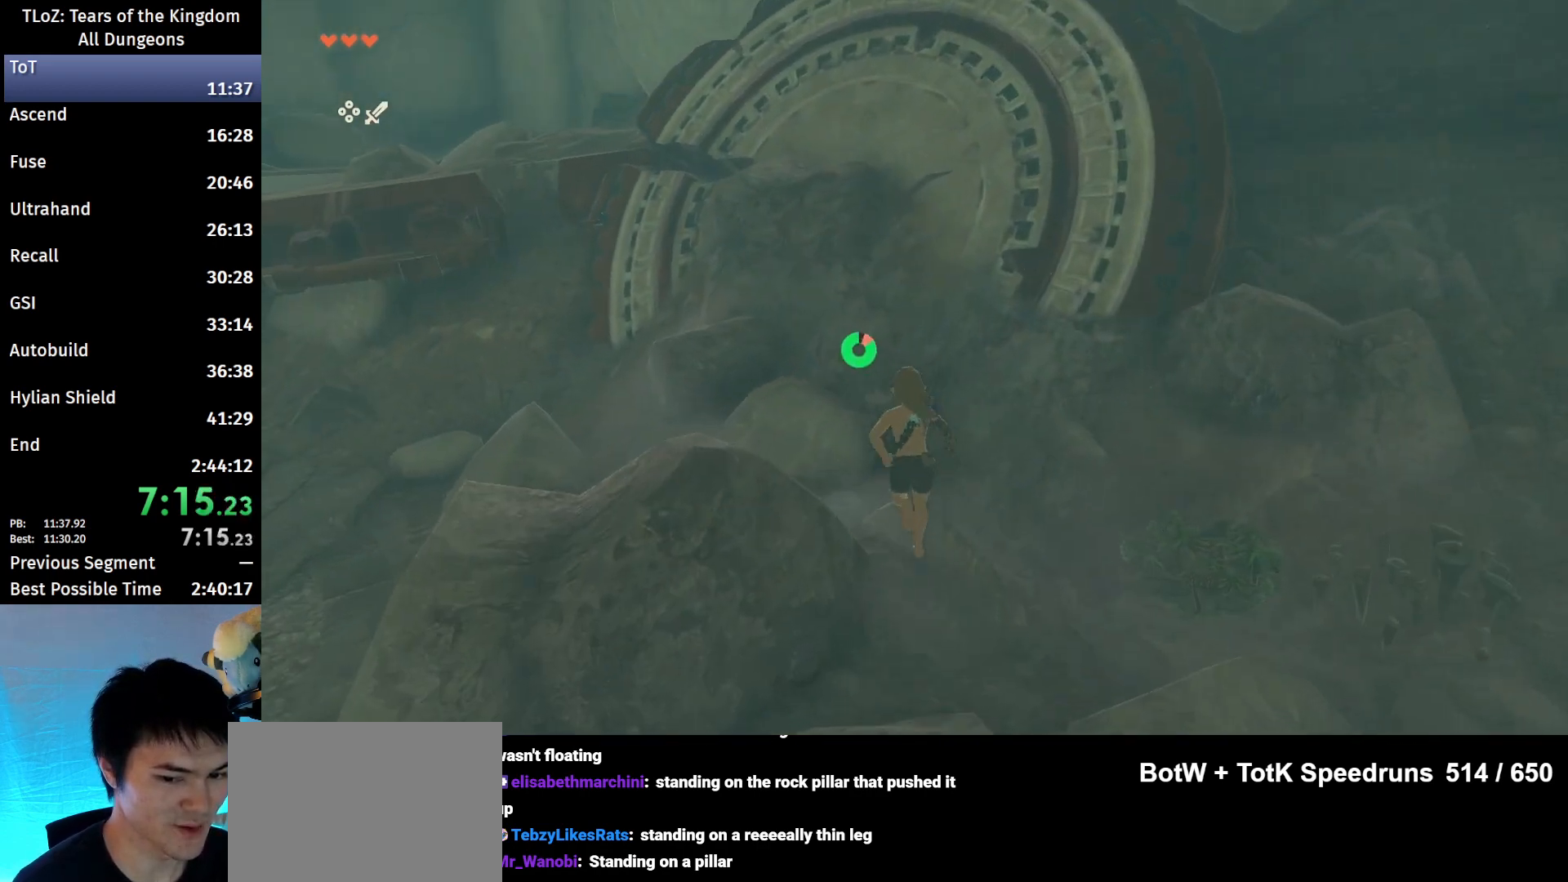
{"buttons": ["B"], "left_stick": "up", "right_stick": "center", "events": []}
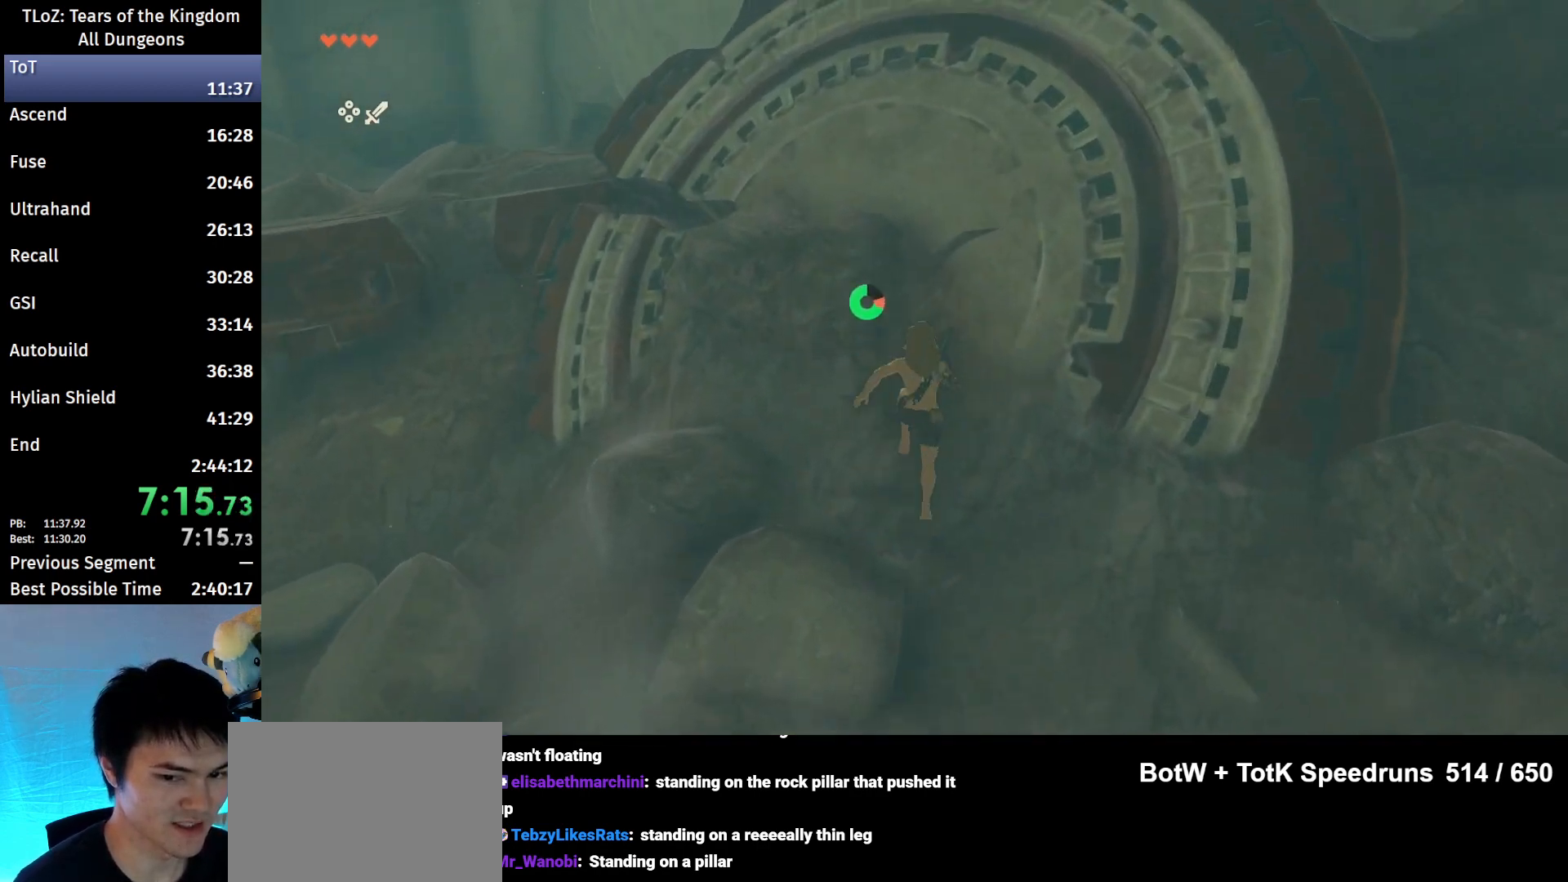
{"buttons": ["B"], "left_stick": "up-right", "right_stick": "center", "events": [[367, "left_stick", "up-right"]]}
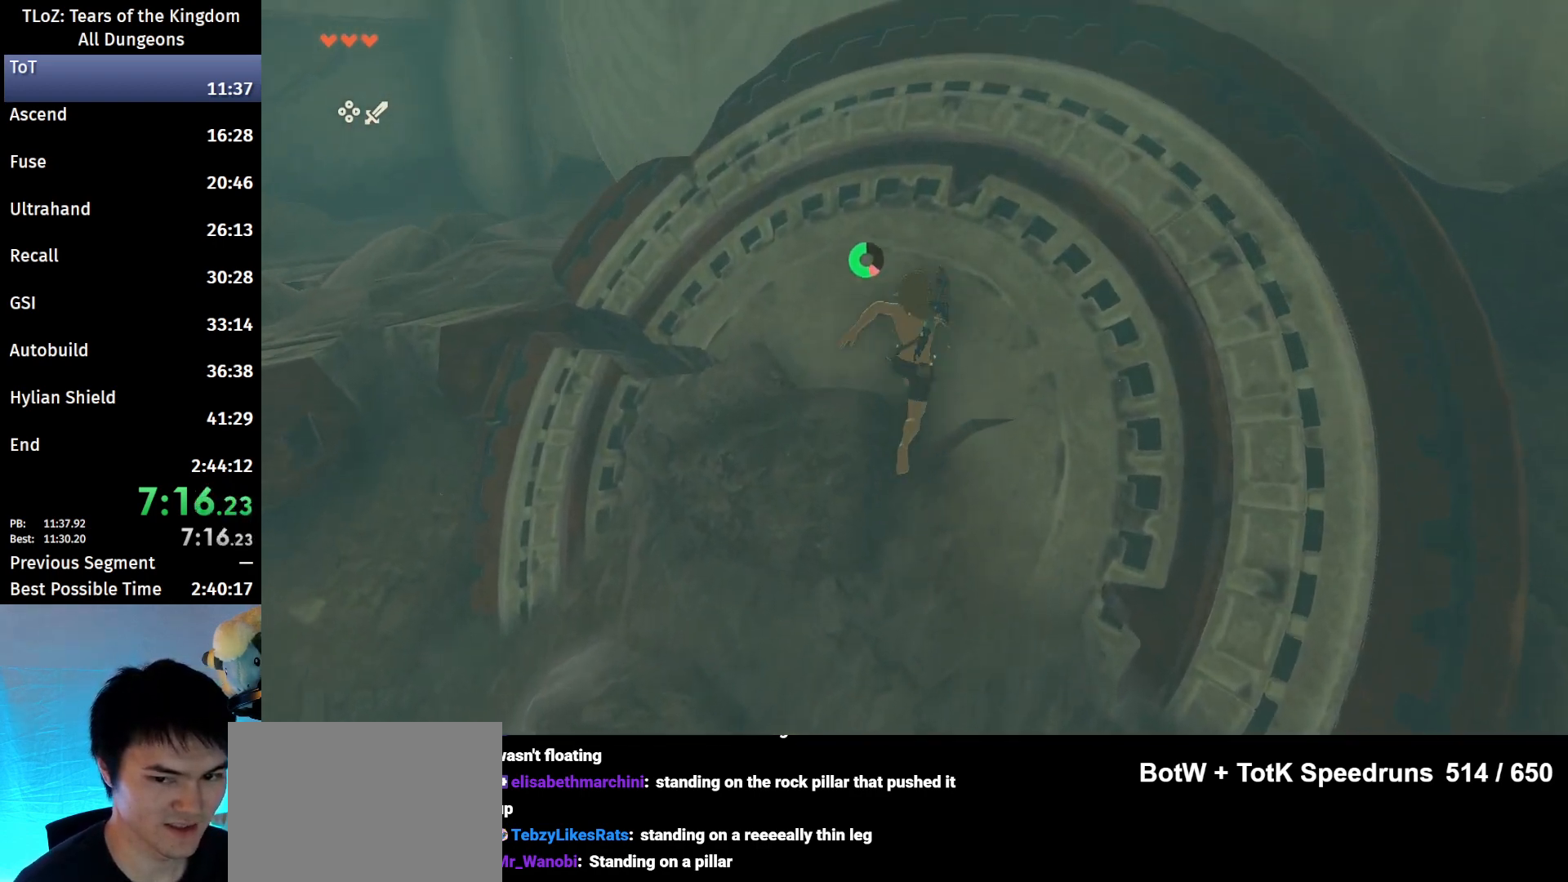
{"buttons": ["B"], "left_stick": "up-right", "right_stick": "center", "events": []}
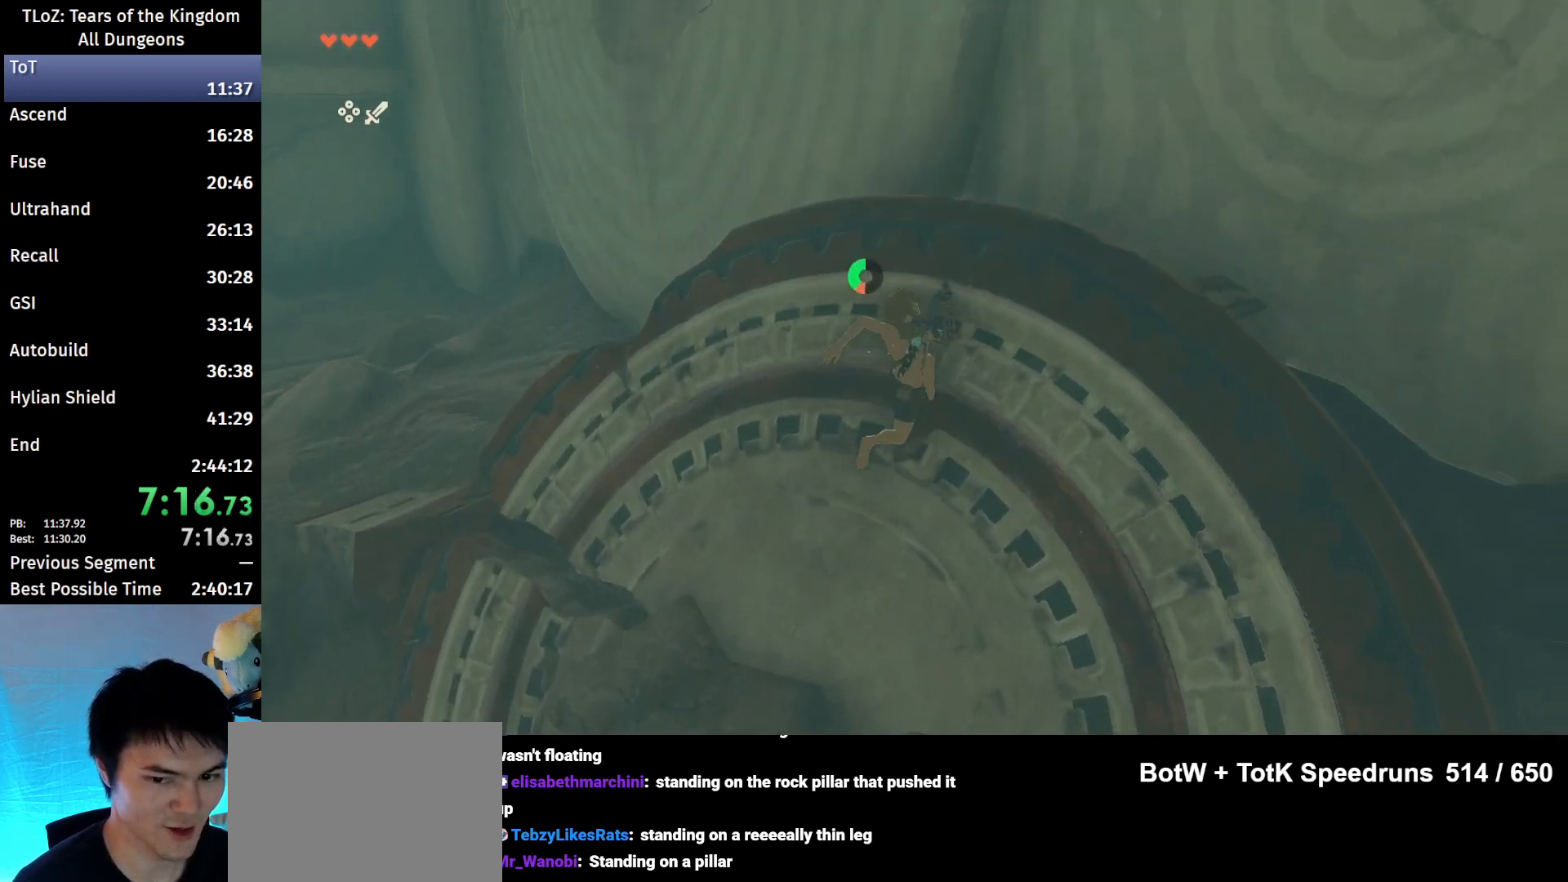
{"buttons": [], "left_stick": "right", "right_stick": "down-left", "events": [[67, "left_stick", "right"], [100, "B", "up"], [267, "right_stick", "down-left"]]}
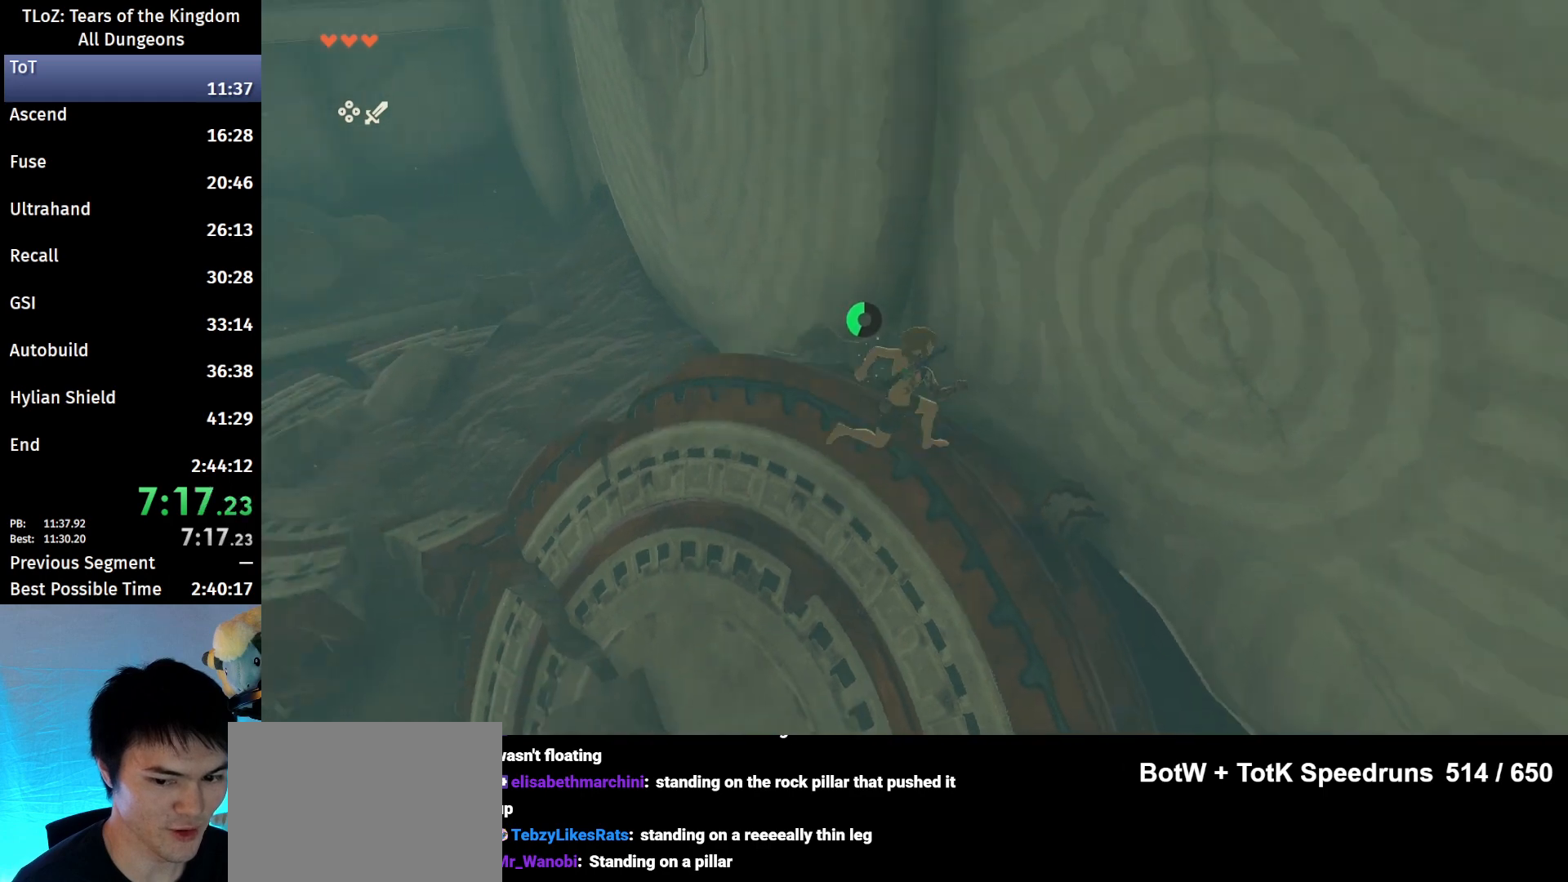
{"buttons": ["L2", "R1"], "left_stick": "center", "right_stick": "center", "events": [[167, "R1", "down"], [167, "left_stick", "center"], [467, "L2", "down"], [467, "right_stick", "center"]]}
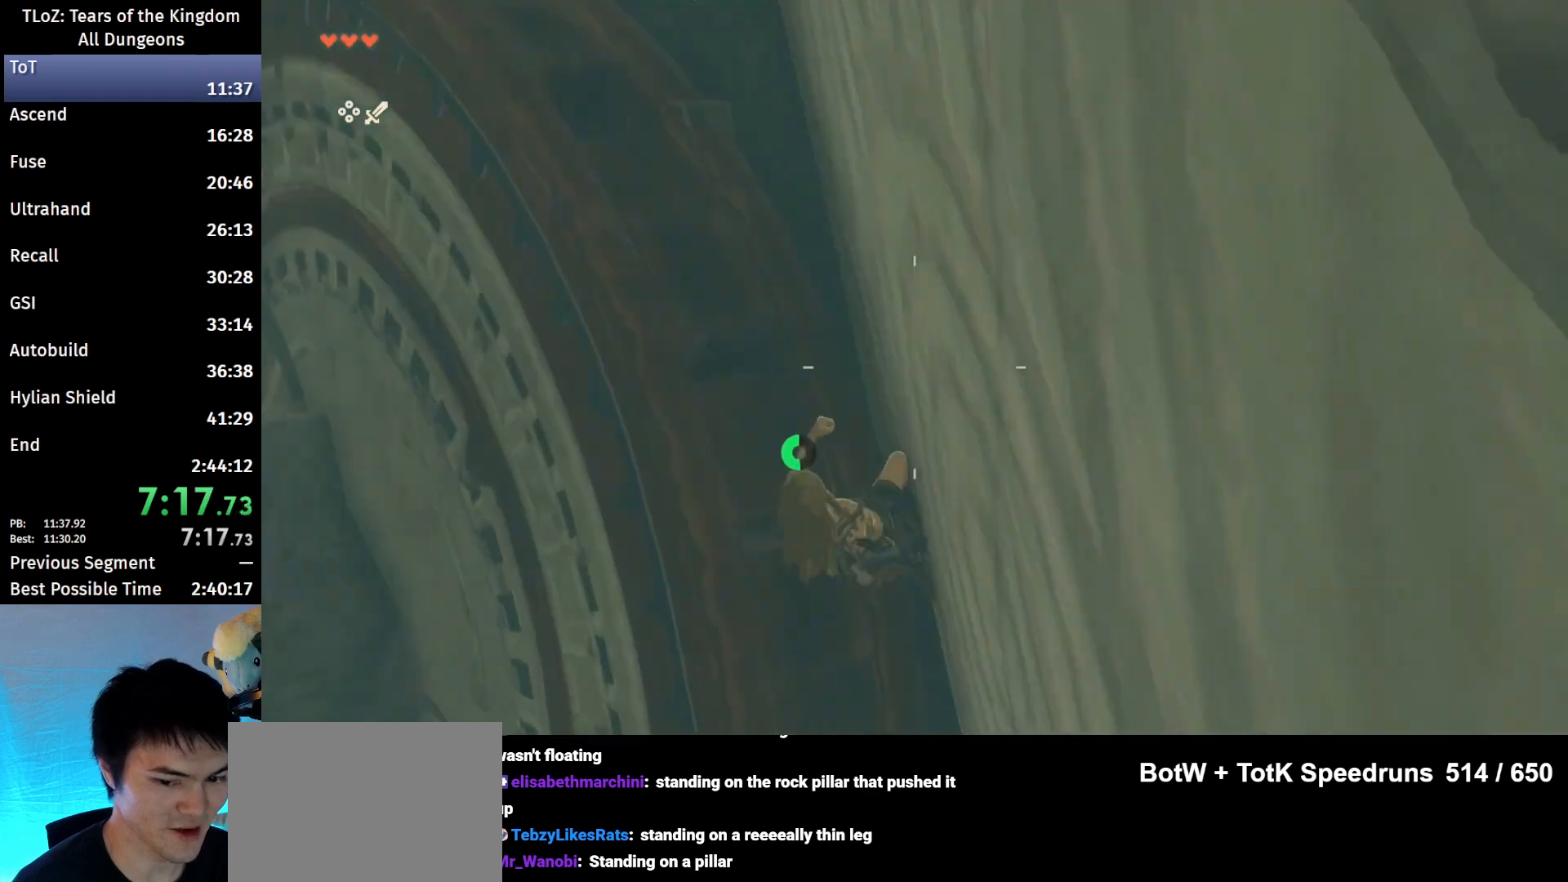
{"buttons": ["L2", "R1"], "left_stick": "center", "right_stick": "center", "events": [[67, "left_stick", "down-left"], [467, "left_stick", "center"]]}
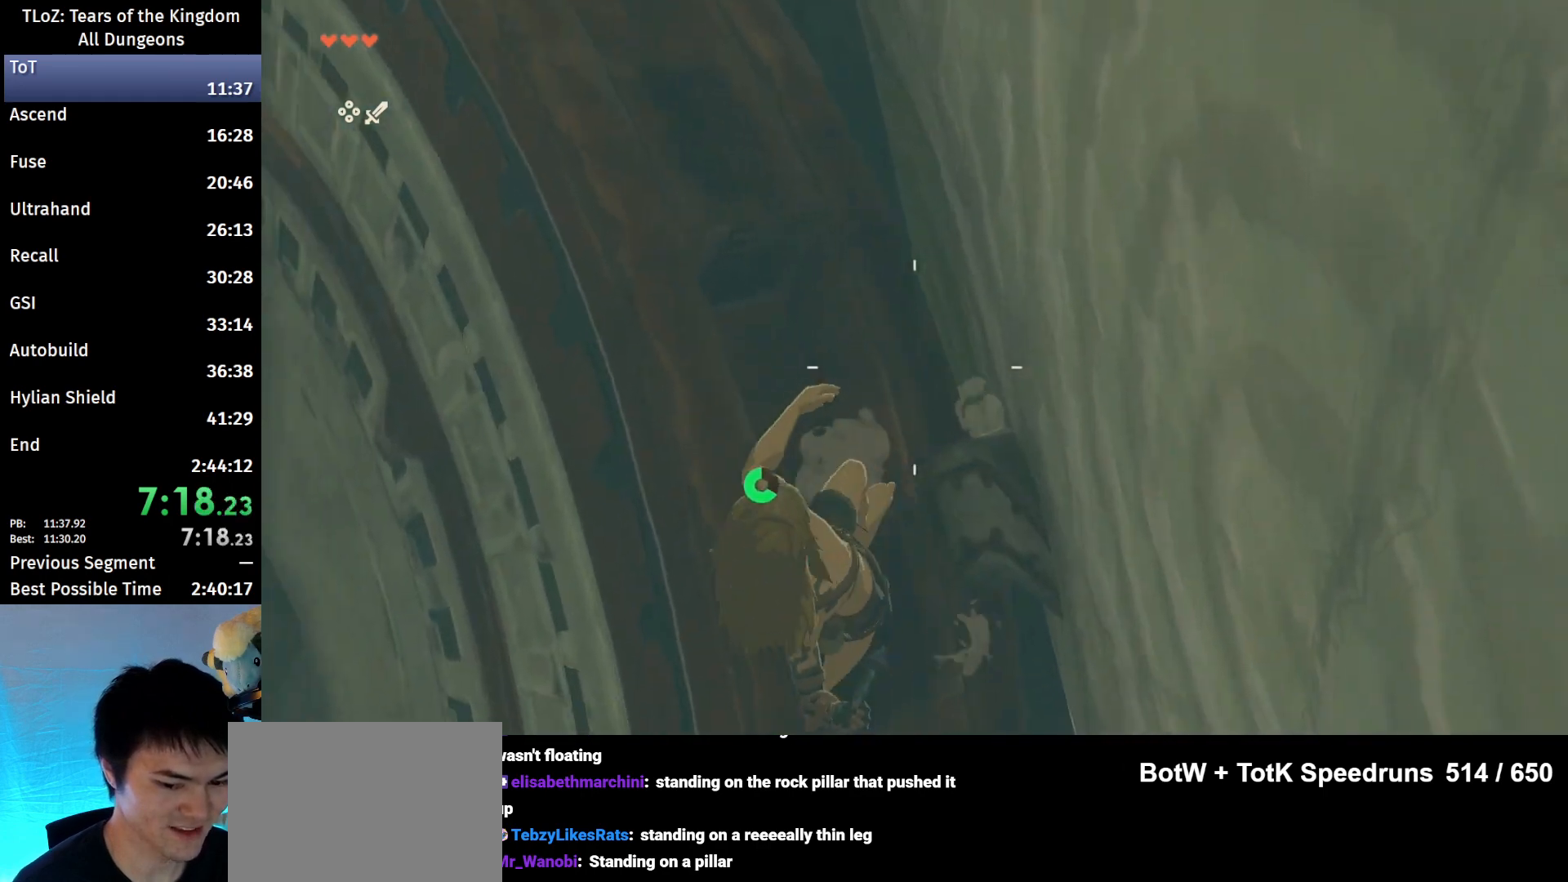
{"buttons": ["L2", "R1"], "left_stick": "center", "right_stick": "down-left", "events": [[233, "left_stick", "up-left"], [300, "left_stick", "center"], [467, "right_stick", "down-left"]]}
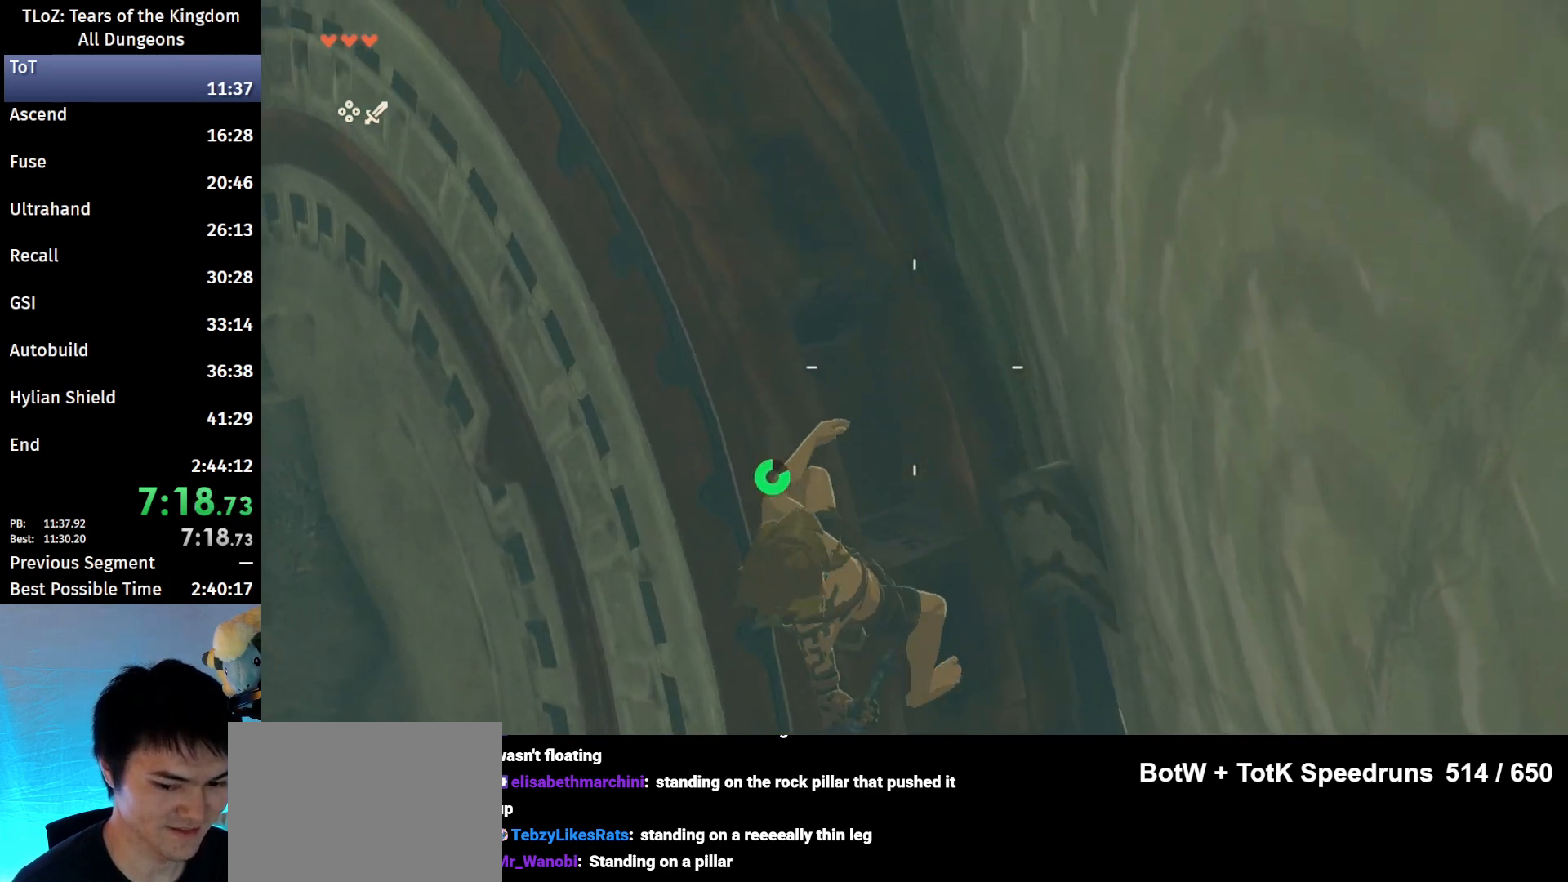
{"buttons": ["B"], "left_stick": "center", "right_stick": "center", "events": [[100, "right_stick", "center"], [200, "L2", "up"], [333, "B", "down"], [433, "B", "up"], [433, "R1", "up"], [500, "B", "down"]]}
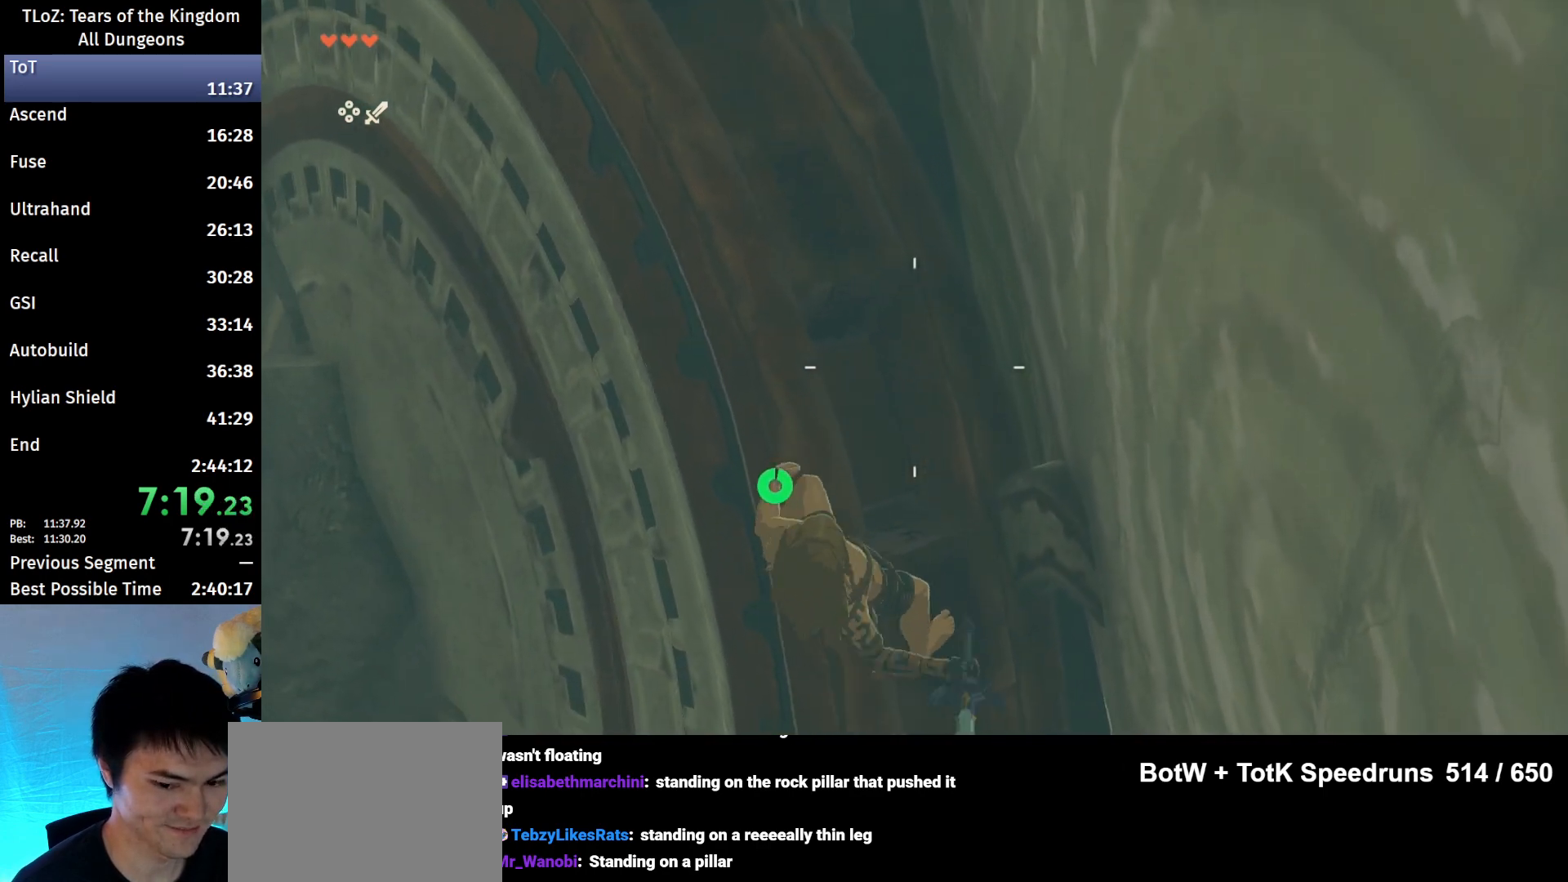
{"buttons": [], "left_stick": "center", "right_stick": "center", "events": [[100, "B", "up"], [200, "left_stick", "down"], [333, "left_stick", "center"]]}
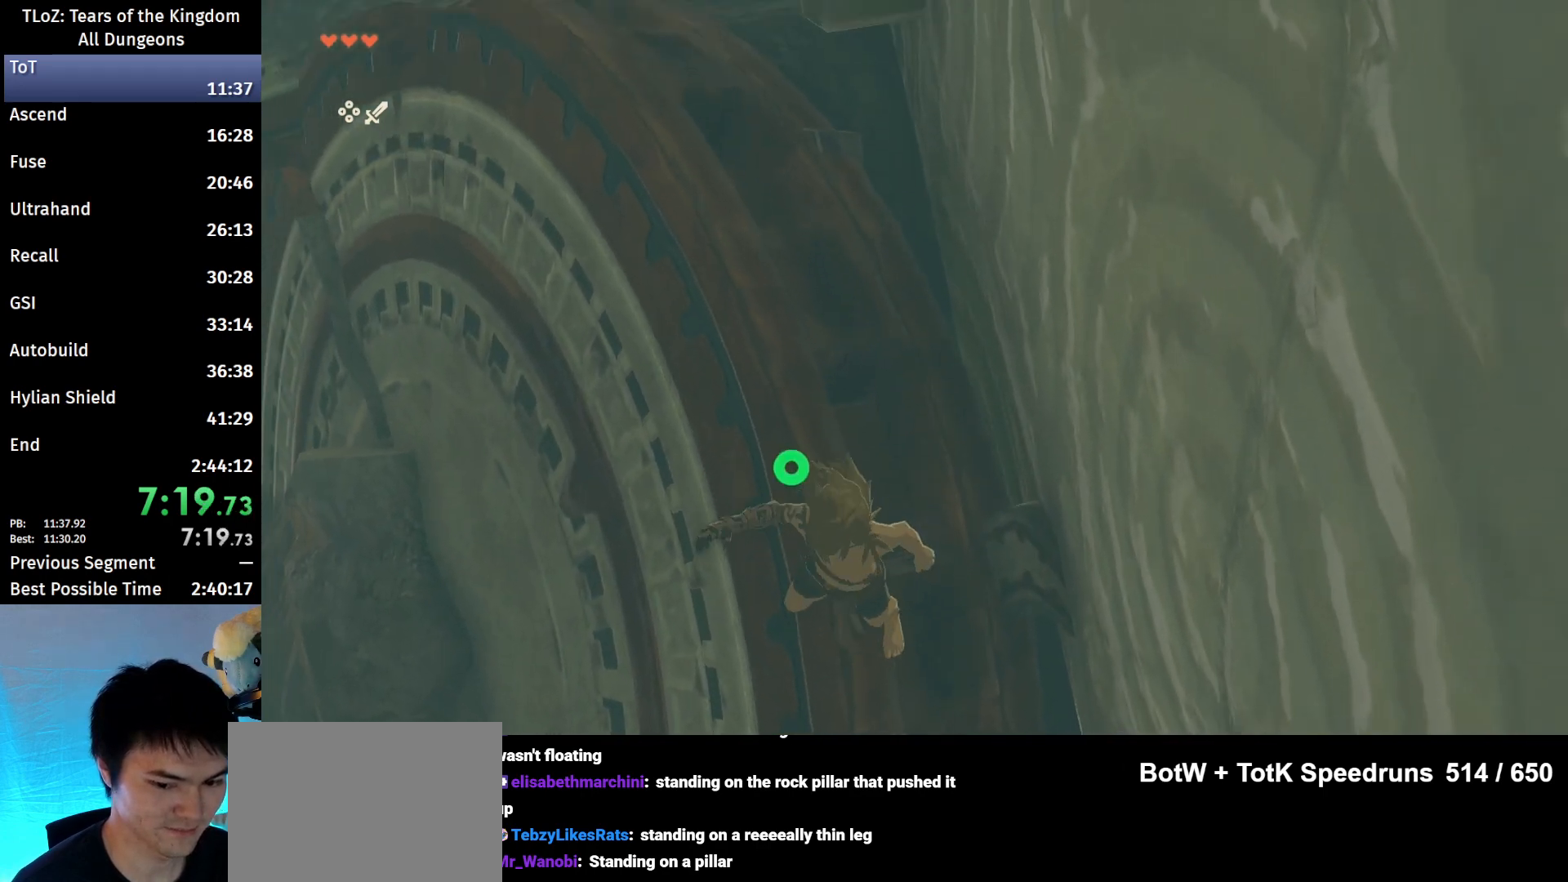
{"buttons": ["B", "X"], "left_stick": "down", "right_stick": "center", "events": [[67, "B", "down"], [300, "left_stick", "down"], [433, "X", "down"]]}
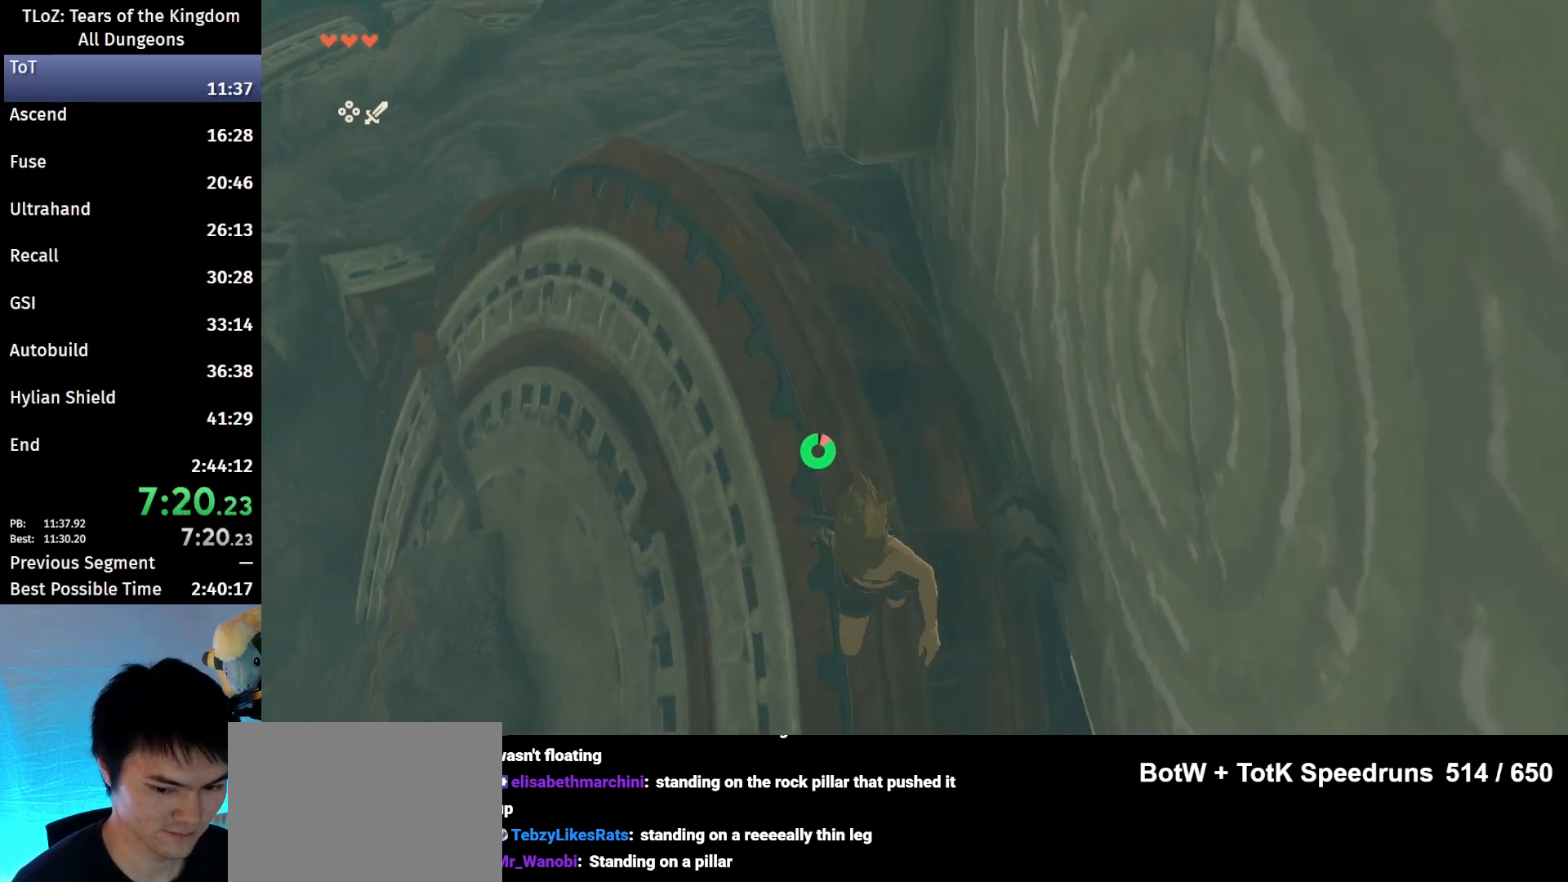
{"buttons": ["Y", "L2", "R1"], "left_stick": "down", "right_stick": "center", "events": [[33, "B", "up"], [33, "L2", "down"], [33, "R1", "down"], [200, "X", "up"], [433, "Y", "down"]]}
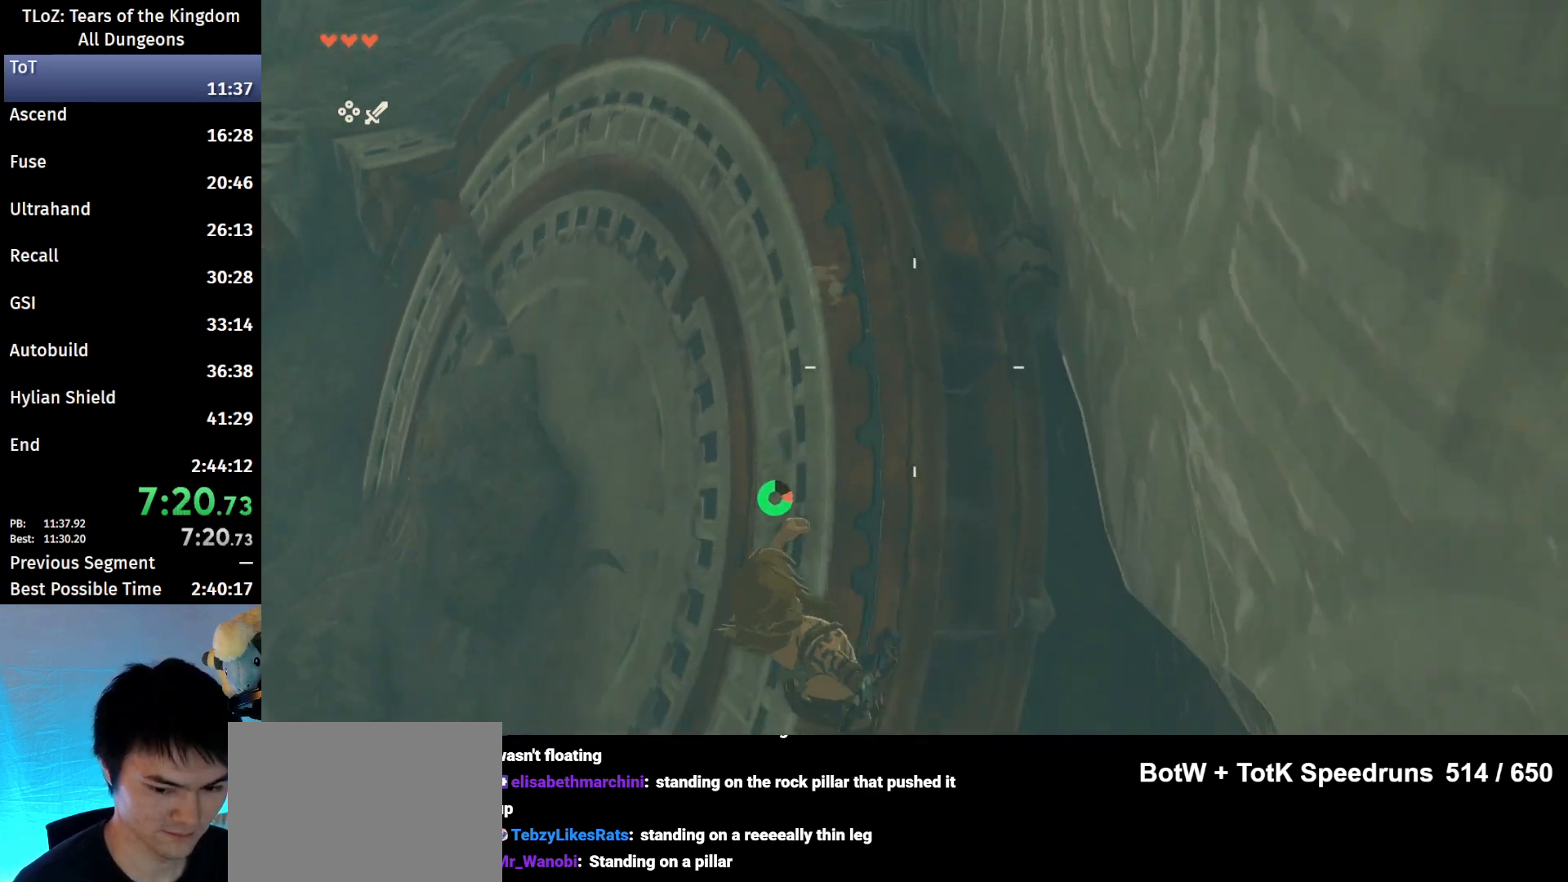
{"buttons": ["L2", "R1"], "left_stick": "down", "right_stick": "center", "events": [[100, "Y", "up"]]}
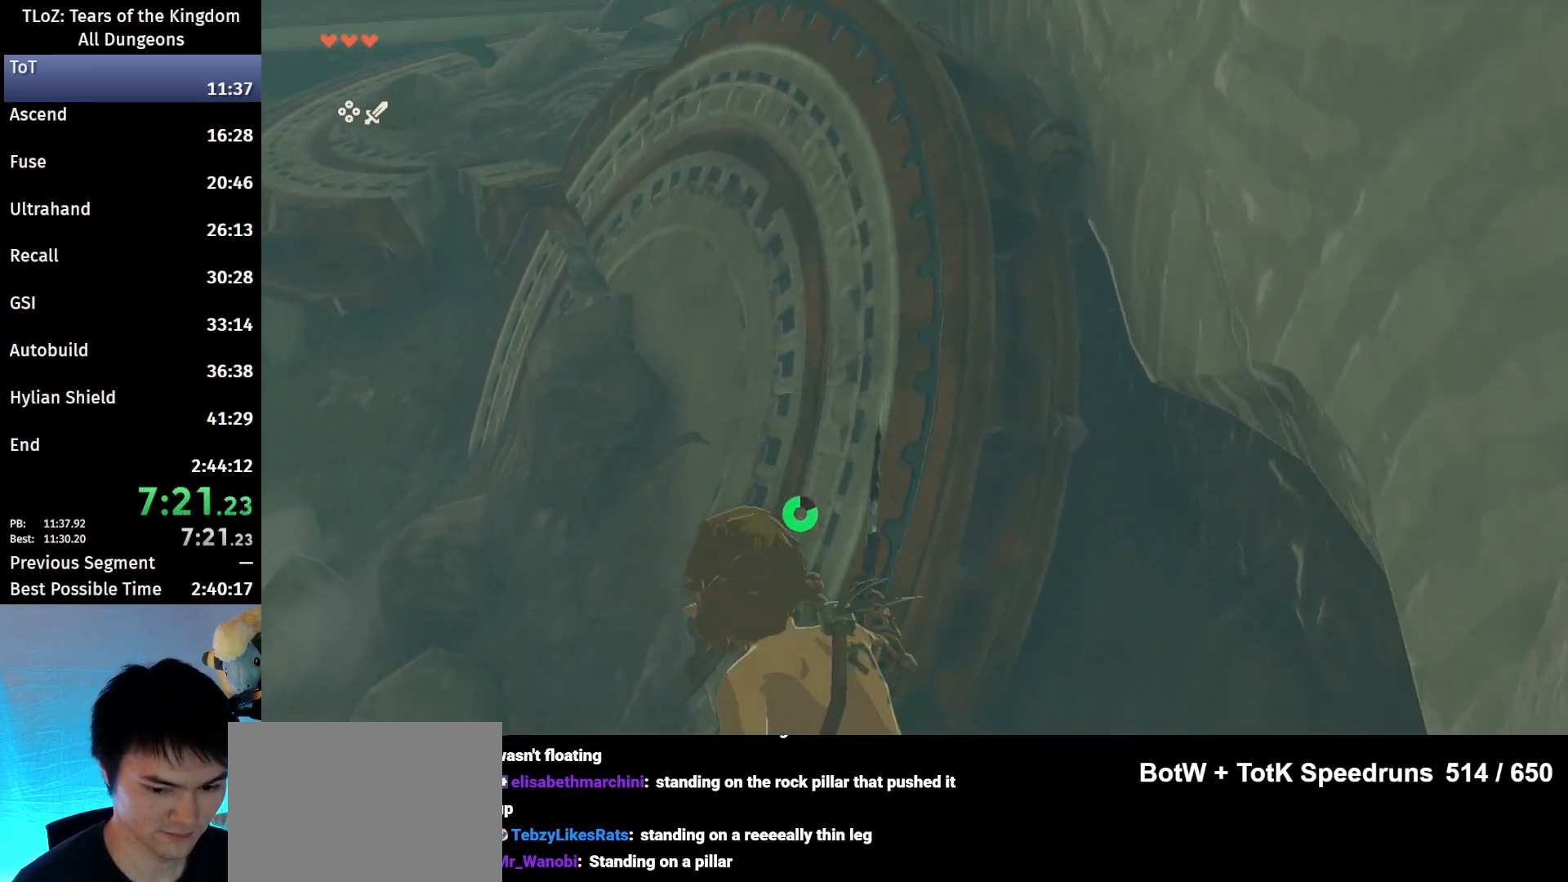
{"buttons": [], "left_stick": "up", "right_stick": "center", "events": [[67, "L2", "up"], [67, "left_stick", "center"], [100, "R1", "up"], [200, "left_stick", "up"]]}
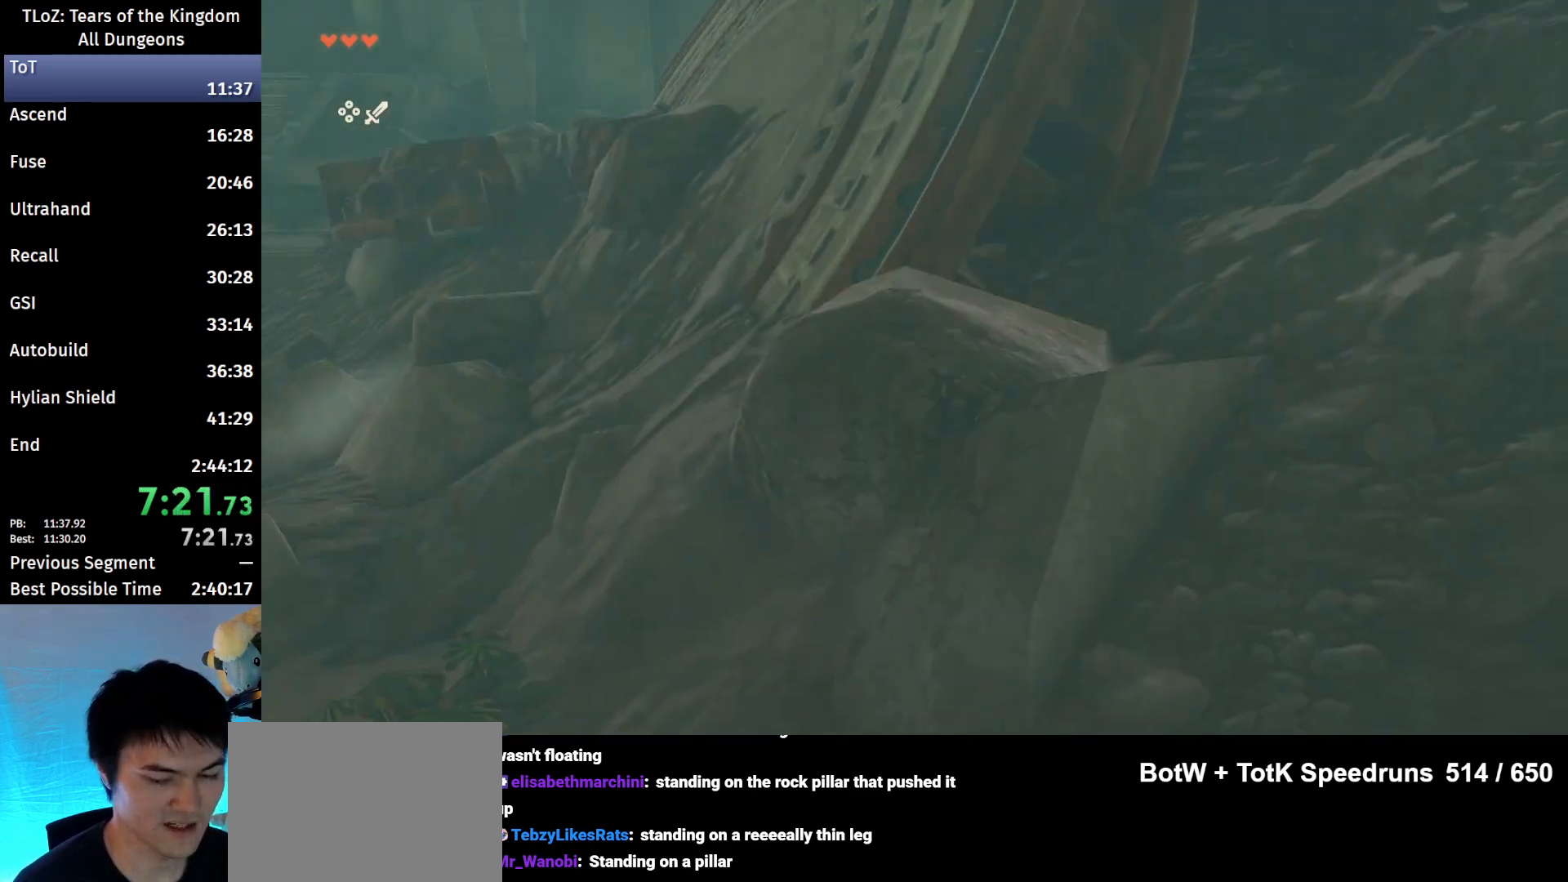
{"buttons": ["B"], "left_stick": "up-right", "right_stick": "center", "events": [[133, "left_stick", "up-right"], [233, "B", "down"]]}
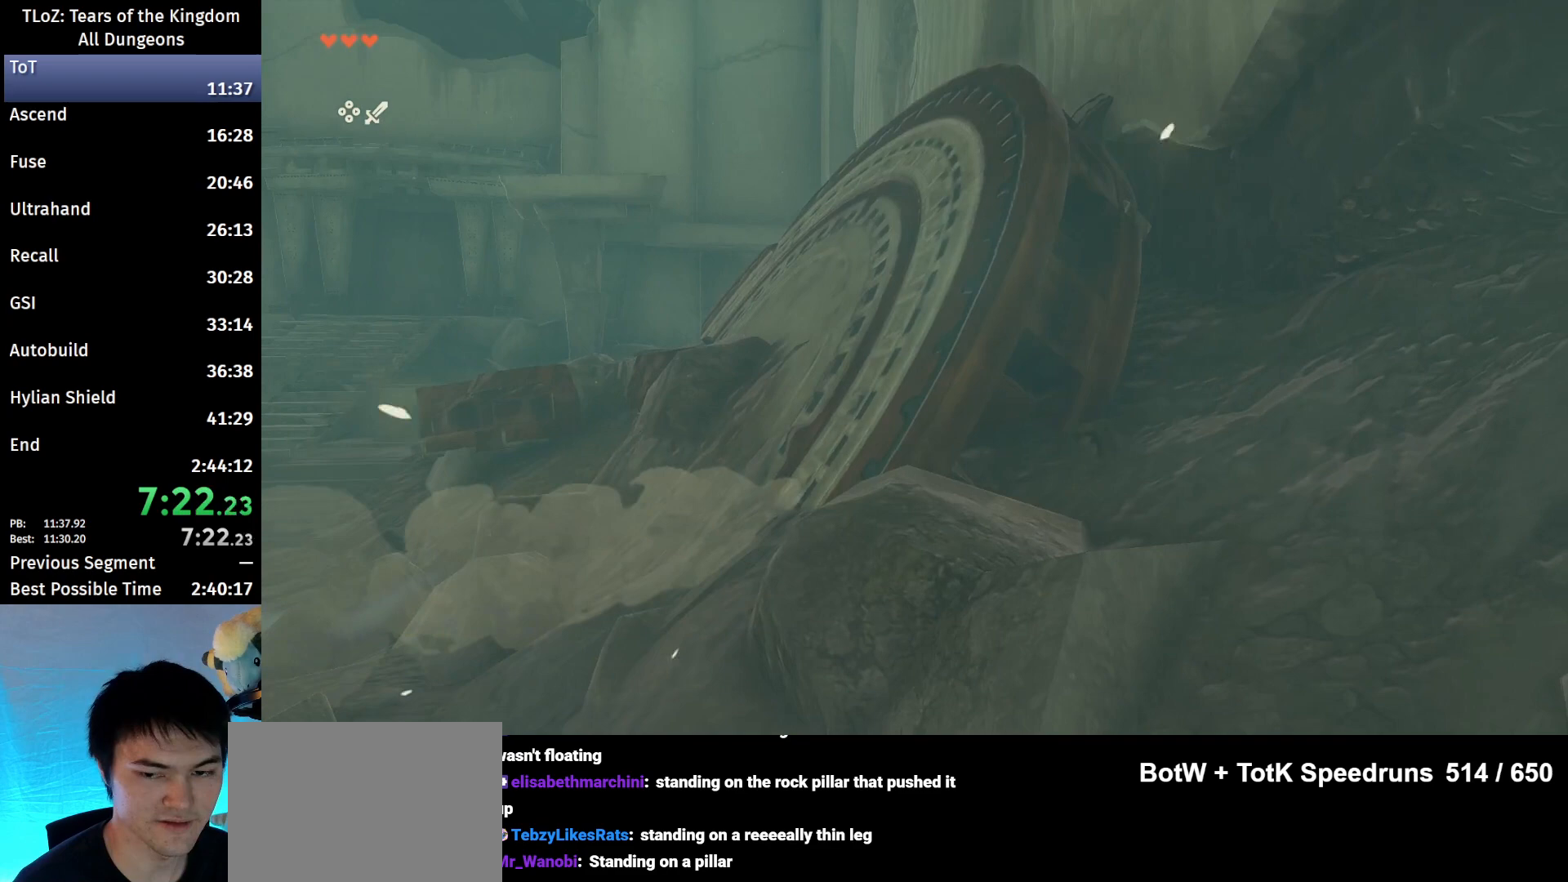
{"buttons": ["B"], "left_stick": "up-right", "right_stick": "center", "events": []}
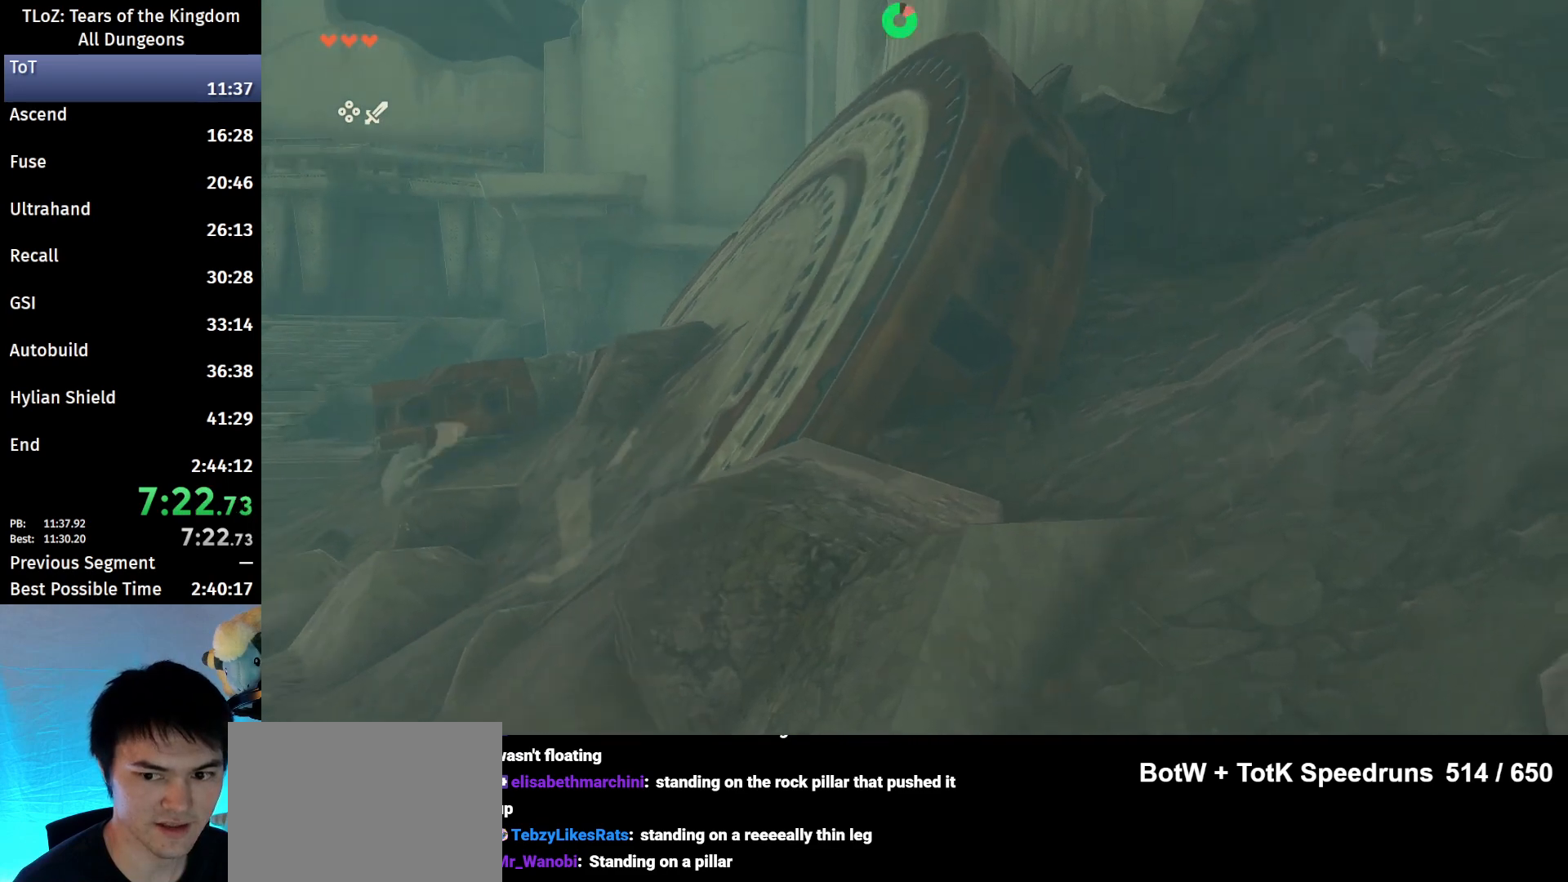
{"buttons": [], "left_stick": "up", "right_stick": "center", "events": [[200, "left_stick", "up"], [500, "B", "up"]]}
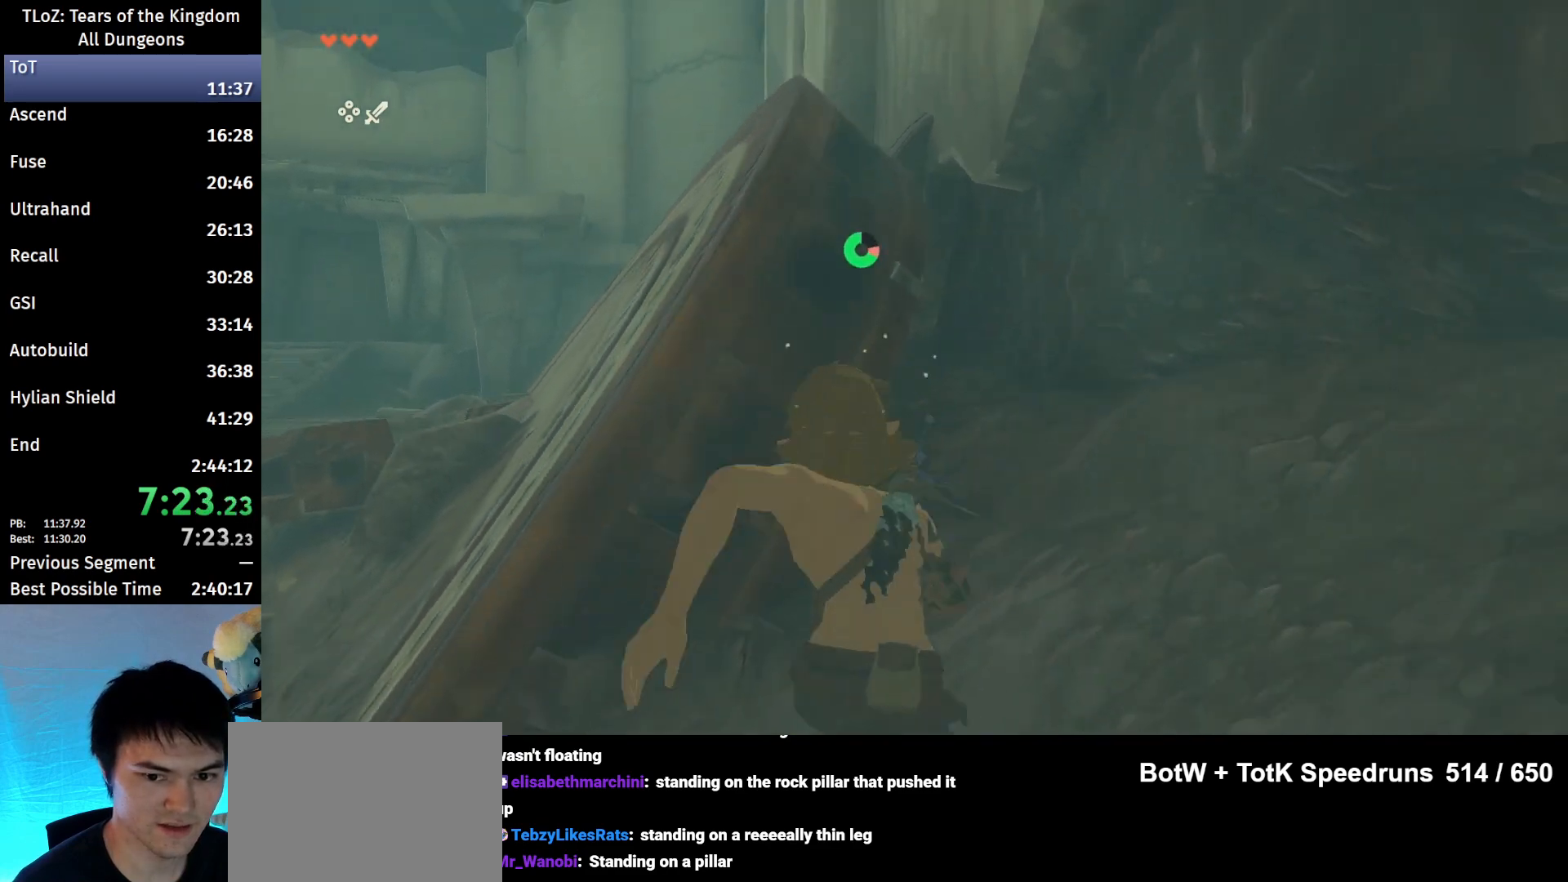
{"buttons": [], "left_stick": "up", "right_stick": "center", "events": [[200, "X", "down"], [367, "X", "up"]]}
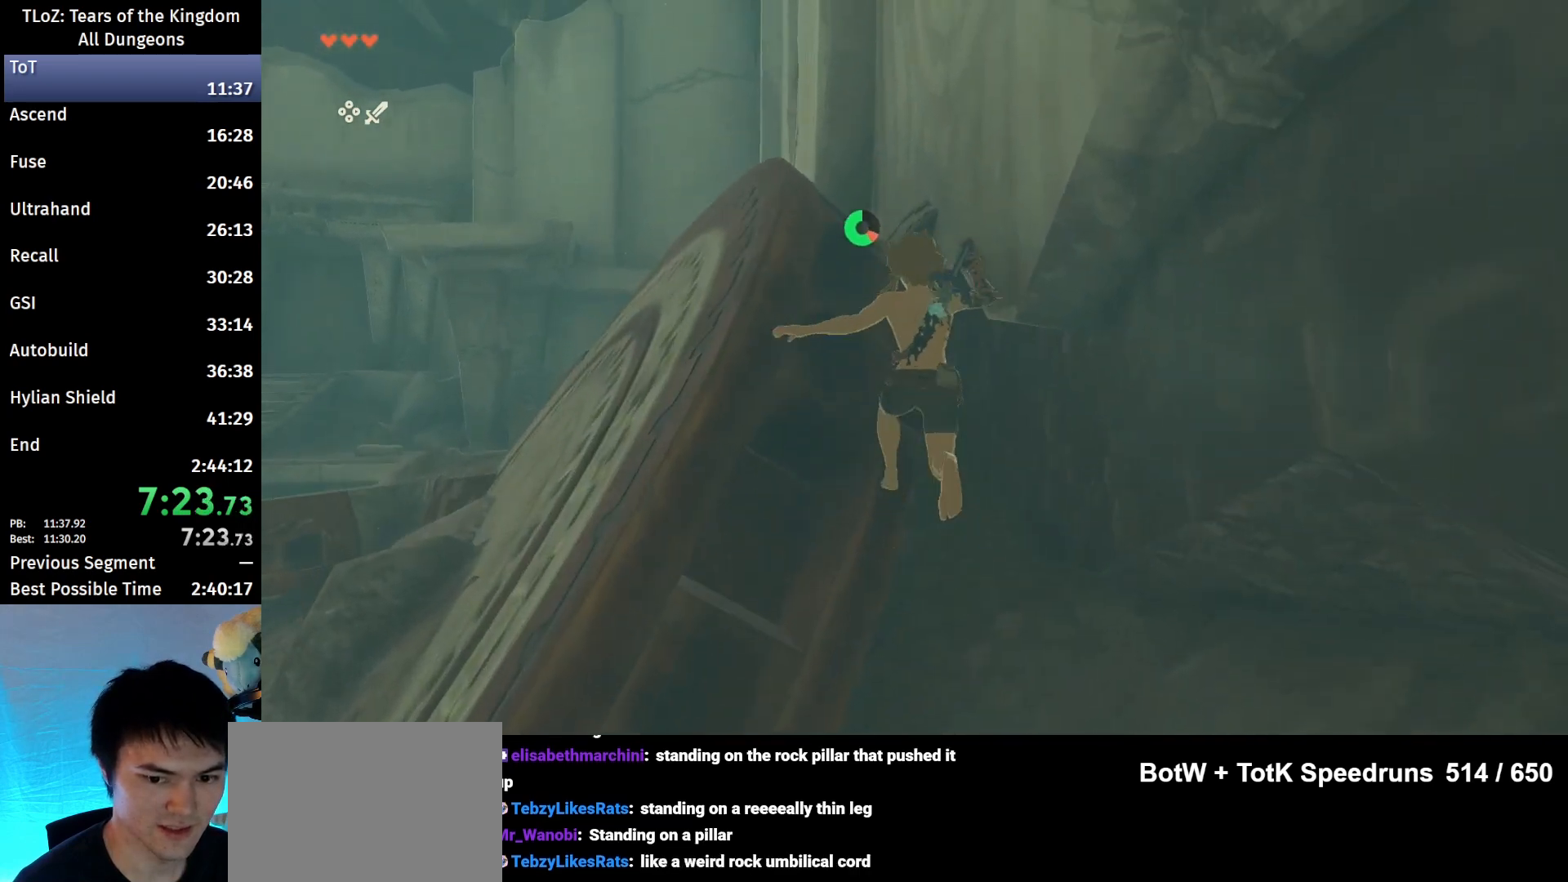
{"buttons": [], "left_stick": "up-right", "right_stick": "down", "events": [[200, "right_stick", "down"], [400, "left_stick", "up-right"]]}
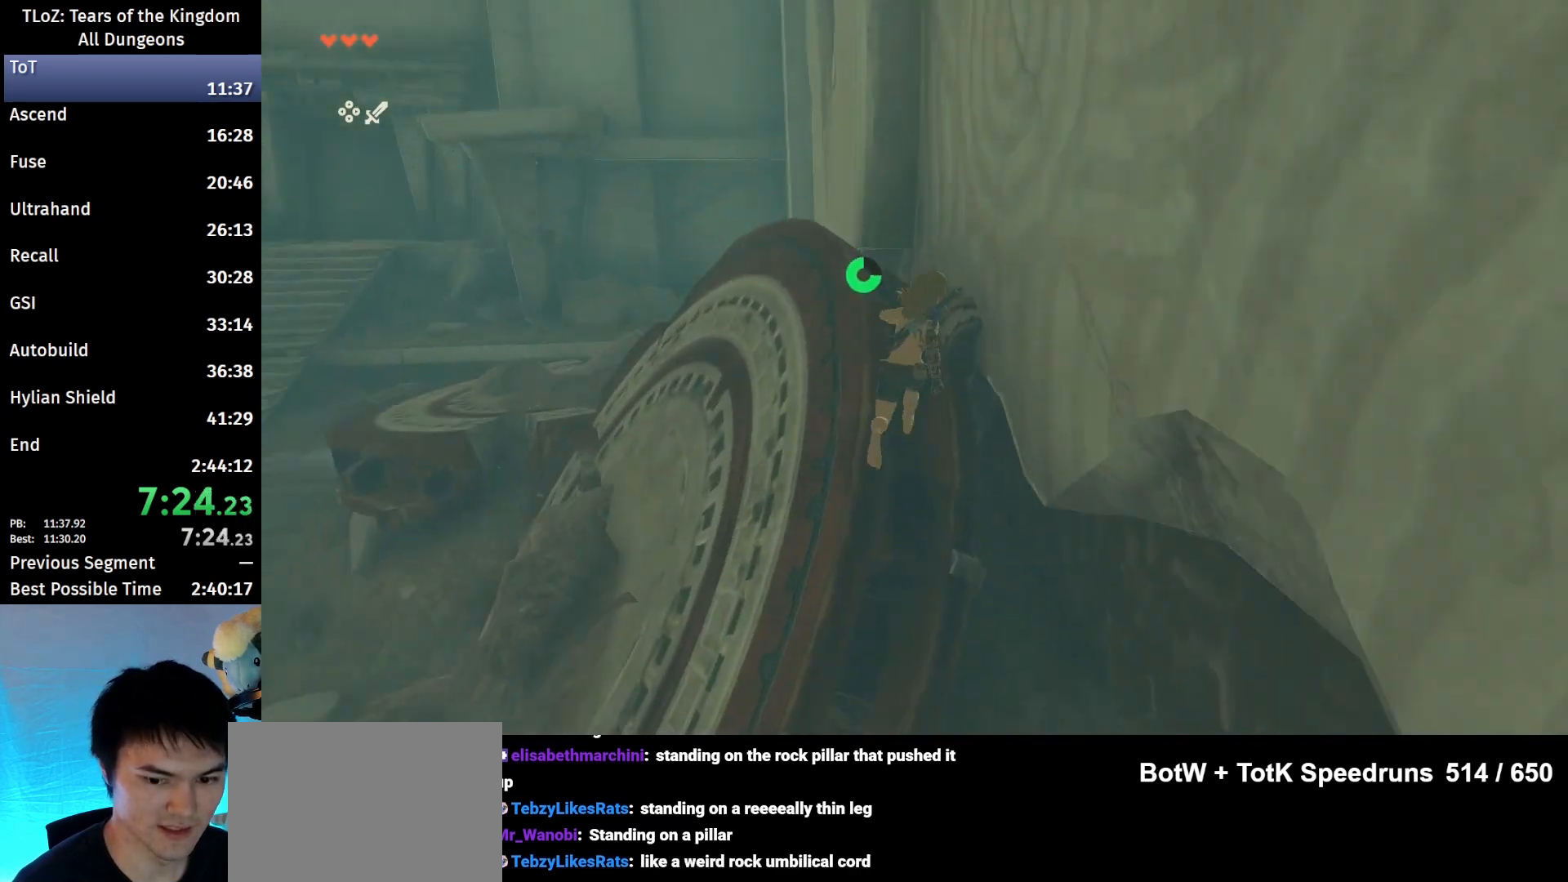
{"buttons": ["L2", "R1"], "left_stick": "up-left", "right_stick": "down", "events": [[267, "left_stick", "up"], [433, "L2", "down"], [433, "left_stick", "up-left"], [500, "R1", "down"]]}
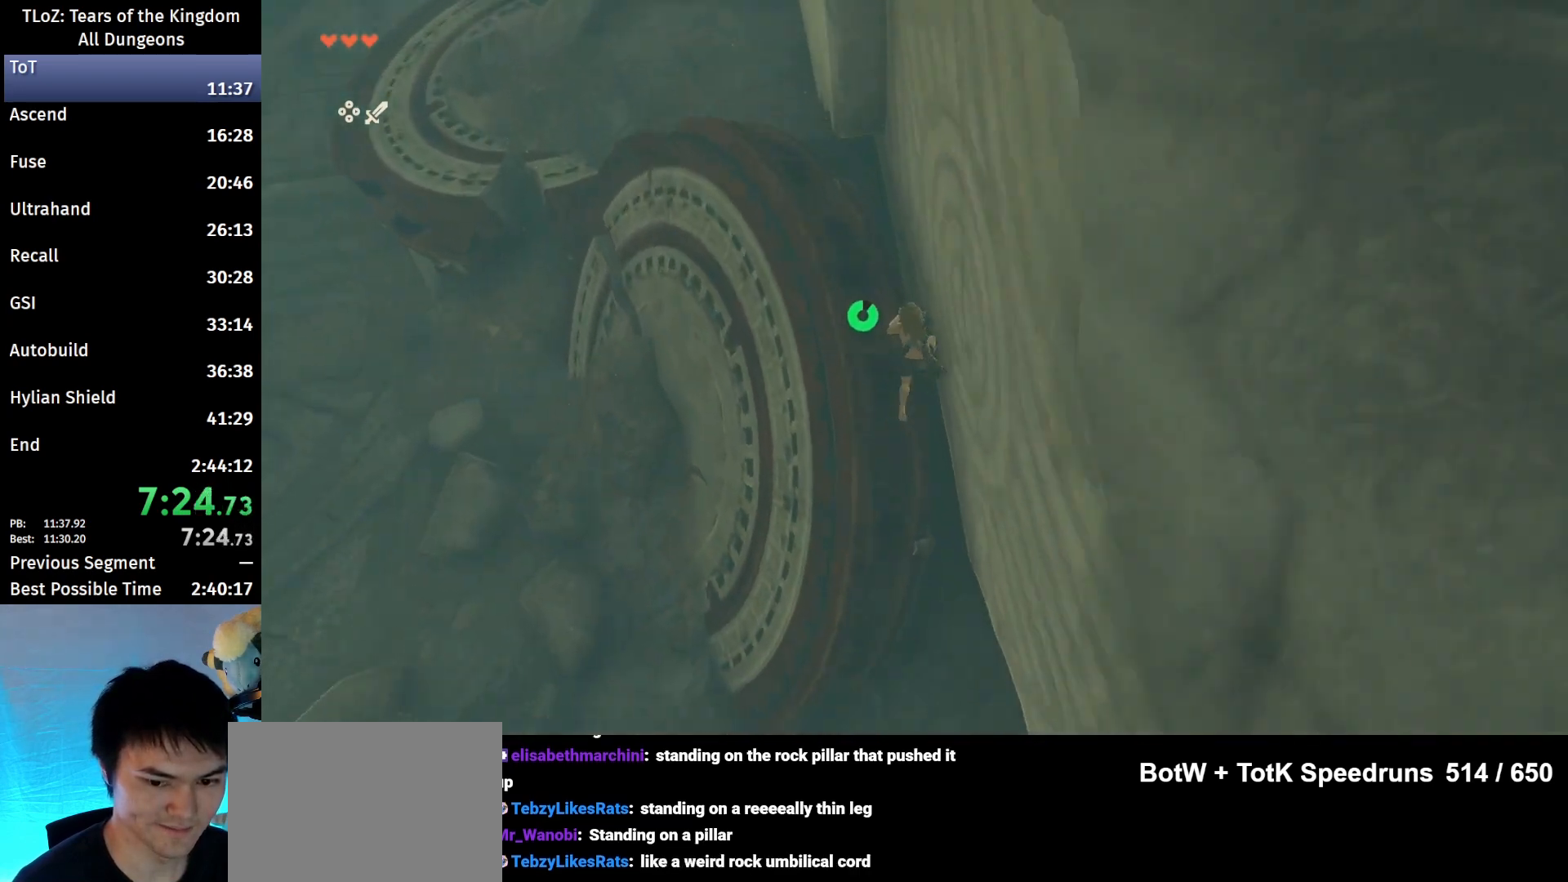
{"buttons": ["L2", "R1"], "left_stick": "center", "right_stick": "center", "events": [[67, "left_stick", "left"], [133, "right_stick", "center"], [300, "right_stick", "down"], [333, "left_stick", "center"], [467, "right_stick", "center"]]}
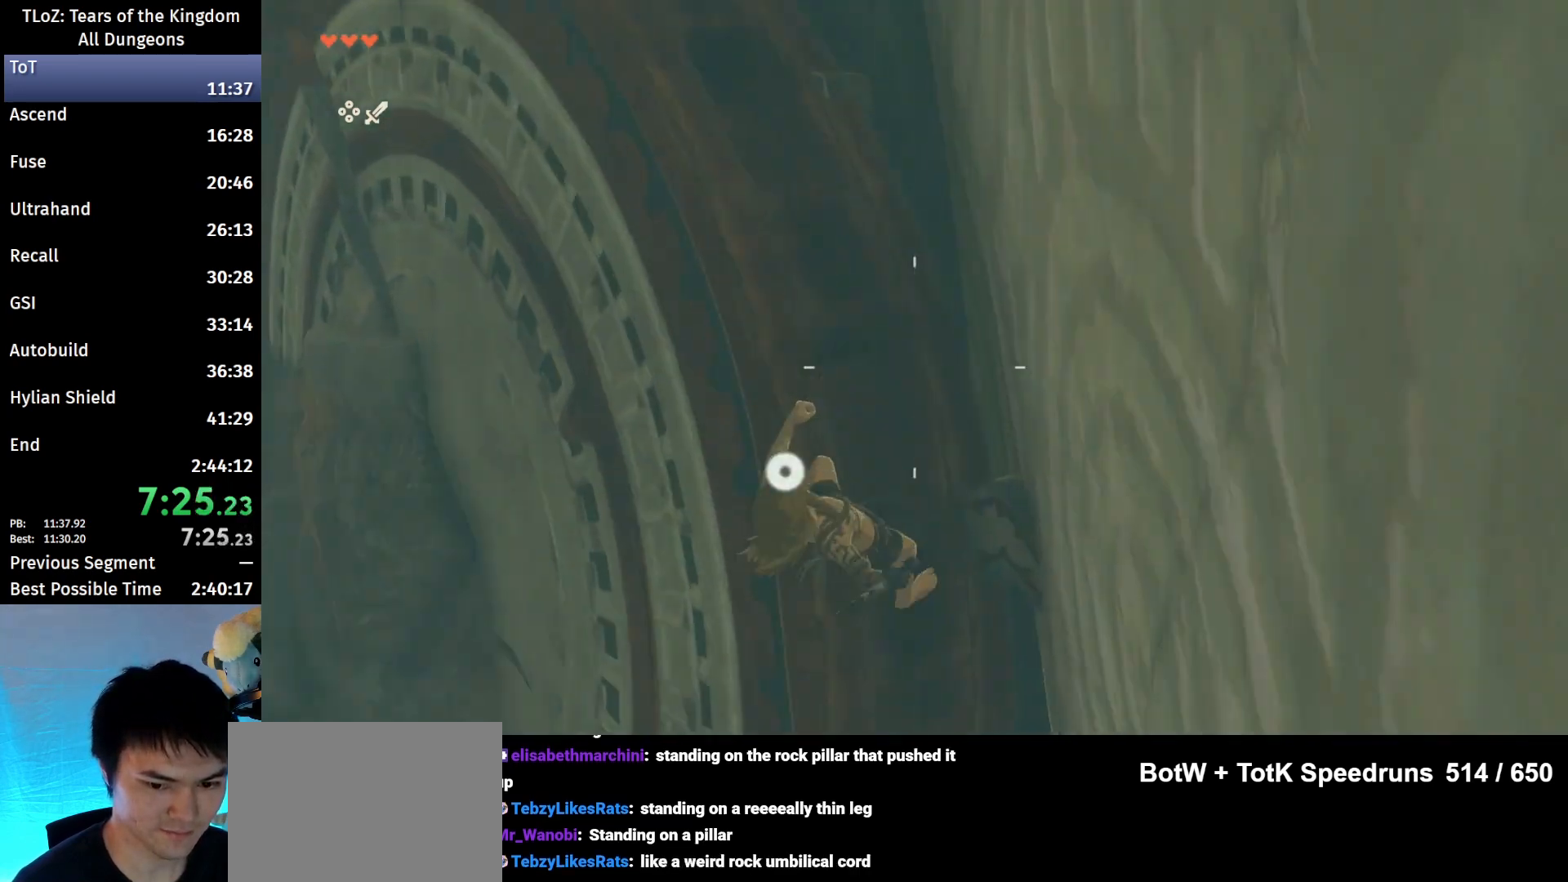
{"buttons": ["L2", "R1"], "left_stick": "center", "right_stick": "center", "events": [[233, "left_stick", "left"], [333, "left_stick", "center"]]}
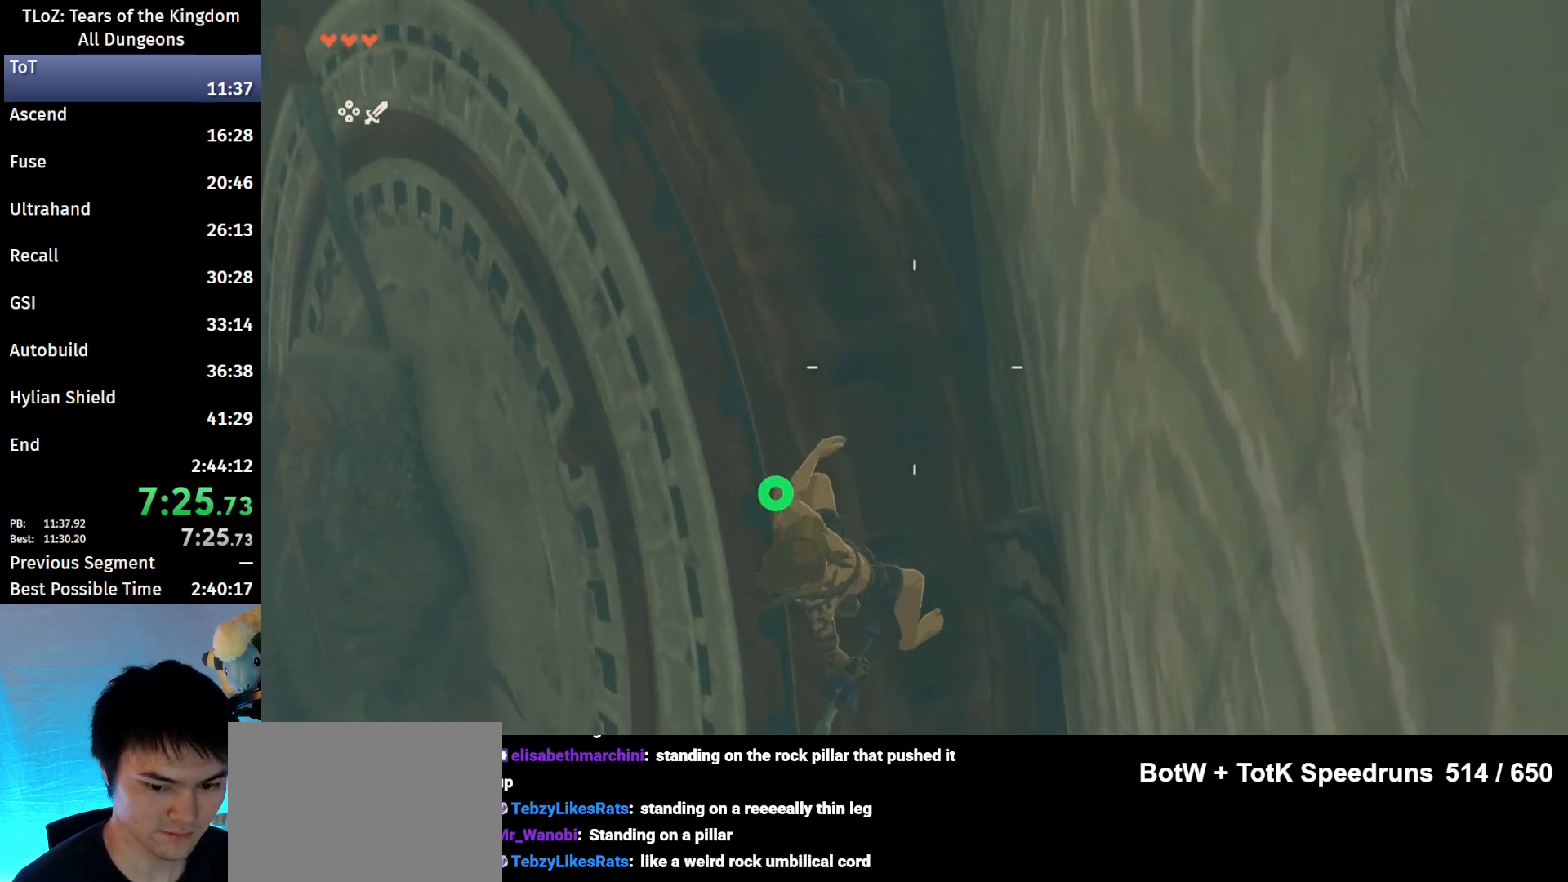
{"buttons": [], "left_stick": "center", "right_stick": "center", "events": [[100, "B", "down"], [200, "B", "up"], [233, "L2", "up"], [233, "R1", "up"], [267, "B", "down"], [400, "B", "up"]]}
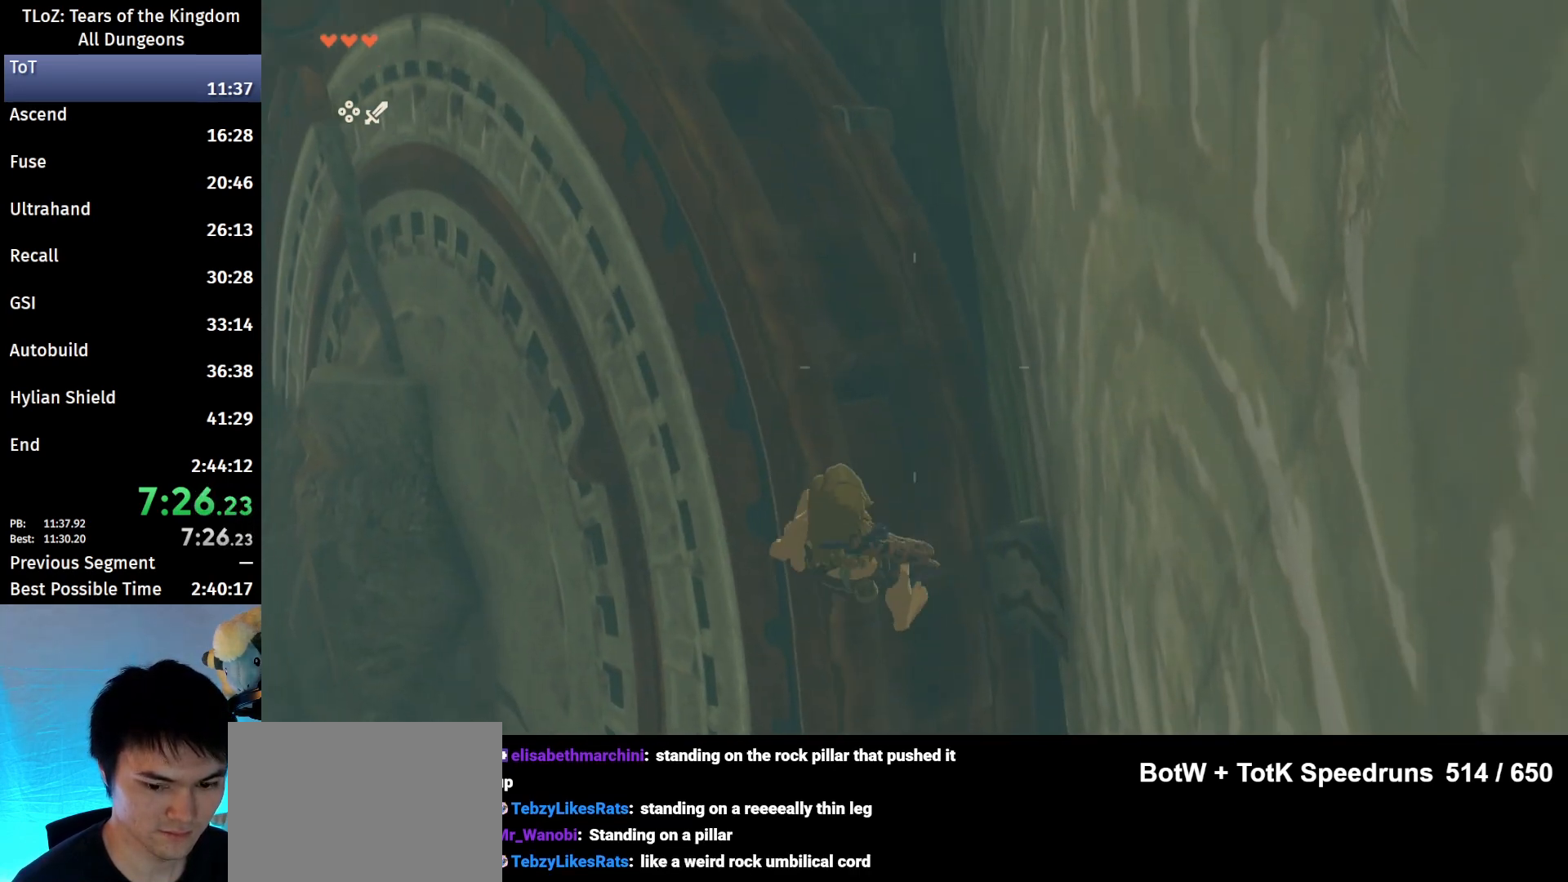
{"buttons": ["B"], "left_stick": "center", "right_stick": "center", "events": [[67, "left_stick", "down"], [233, "left_stick", "center"], [467, "B", "down"]]}
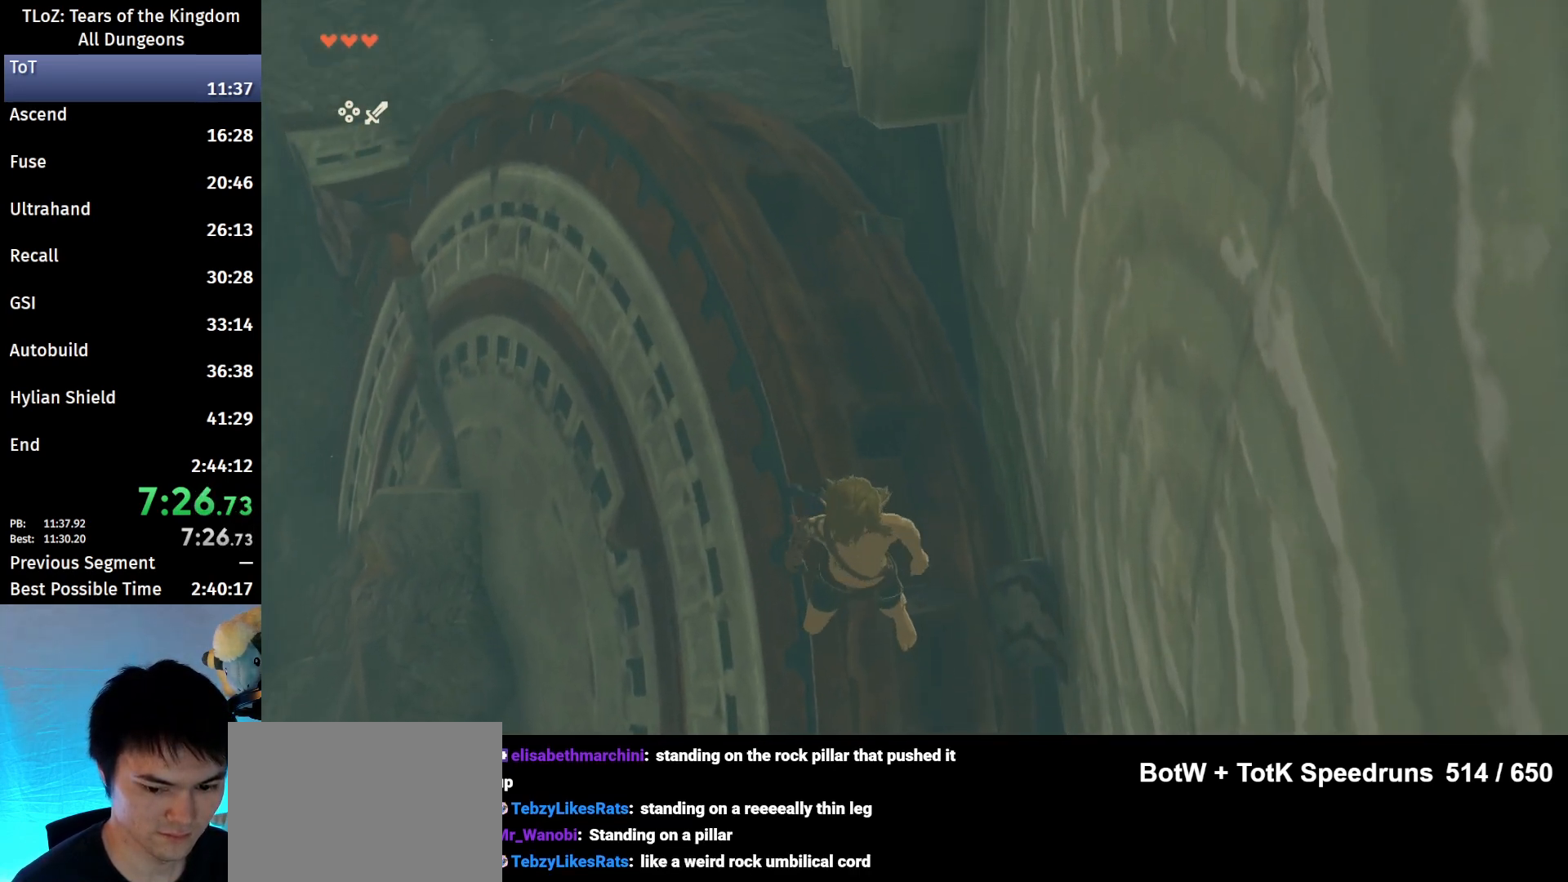
{"buttons": ["X", "L2", "R1"], "left_stick": "down", "right_stick": "center", "events": [[200, "left_stick", "down"], [333, "X", "down"], [400, "B", "up"], [433, "L2", "down"], [433, "R1", "down"]]}
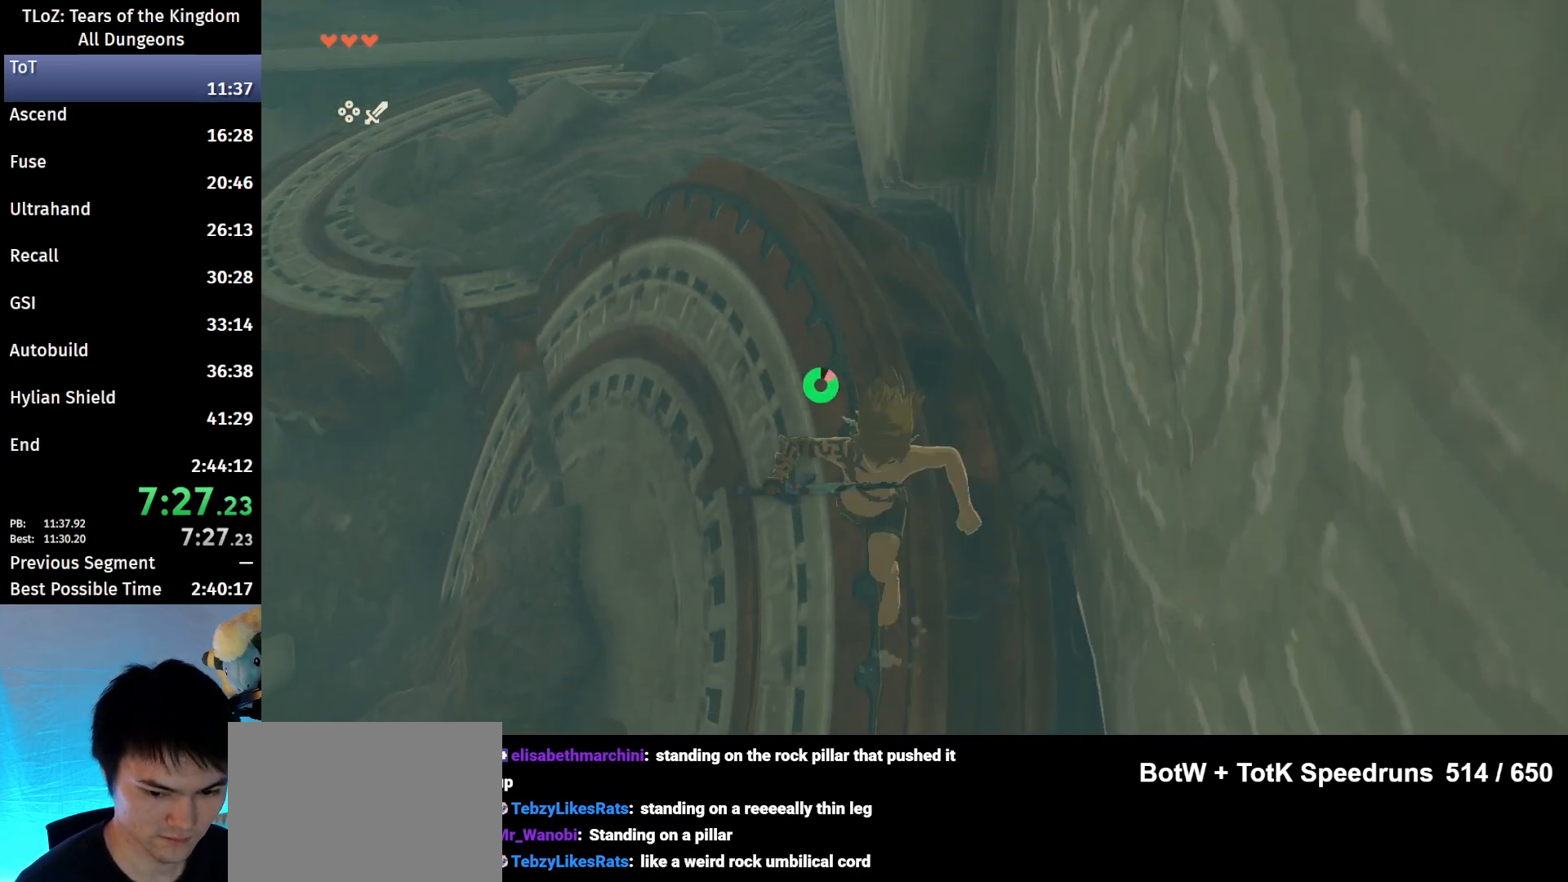
{"buttons": ["L2", "R1"], "left_stick": "down", "right_stick": "center", "events": [[67, "X", "up"], [300, "Y", "down"], [500, "Y", "up"]]}
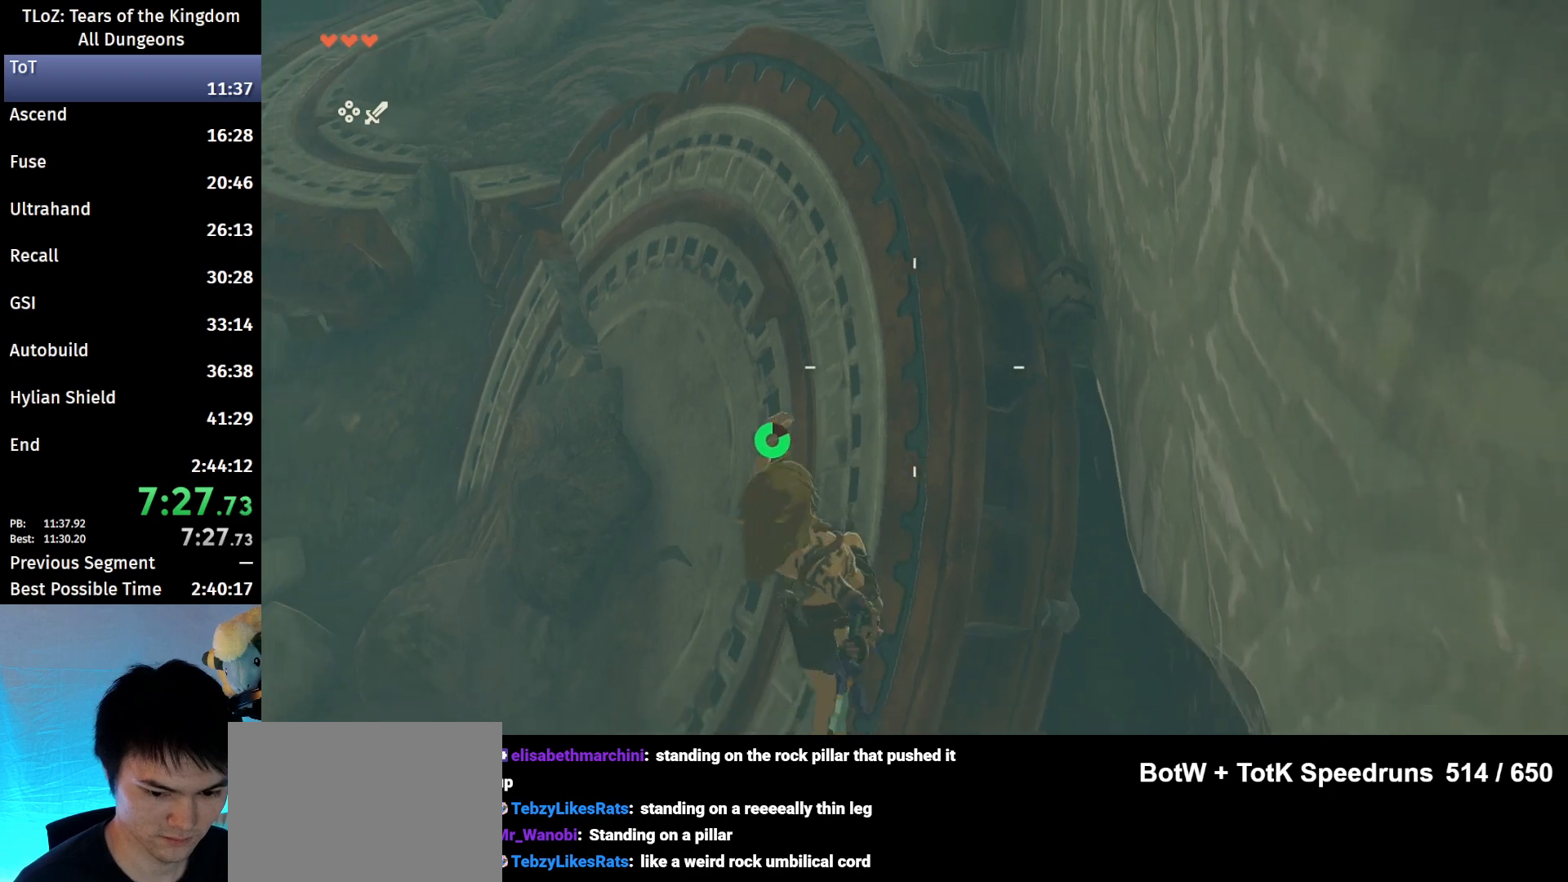
{"buttons": ["L2"], "left_stick": "down", "right_stick": "center", "events": [[133, "right_stick", "down"], [300, "R1", "up"], [367, "right_stick", "center"]]}
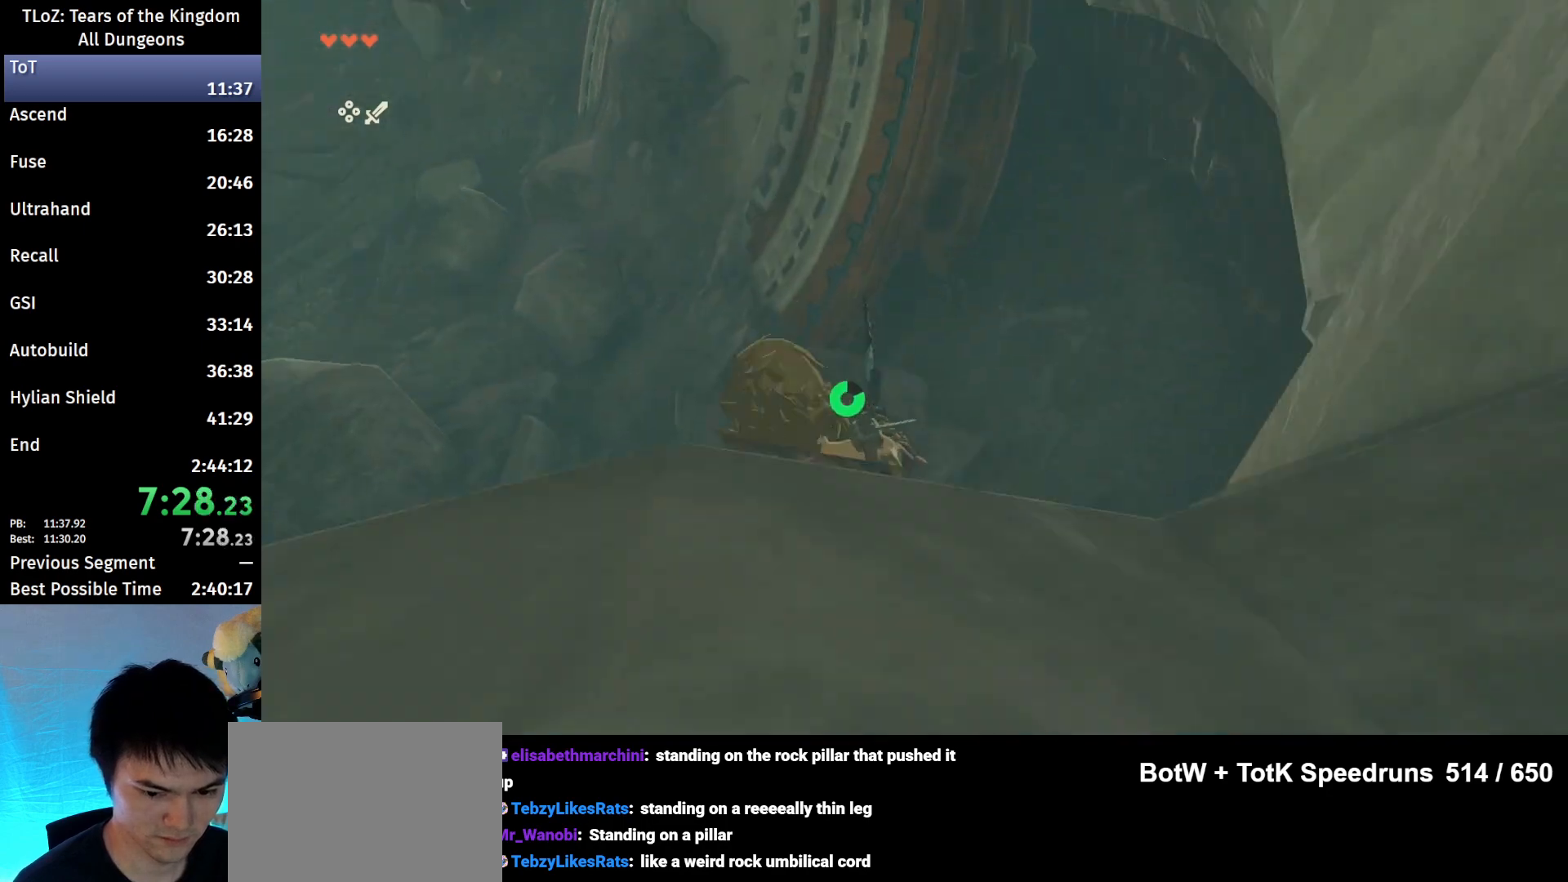
{"buttons": [], "left_stick": "up", "right_stick": "center", "events": [[67, "L2", "up"], [67, "left_stick", "center"], [267, "left_stick", "up"]]}
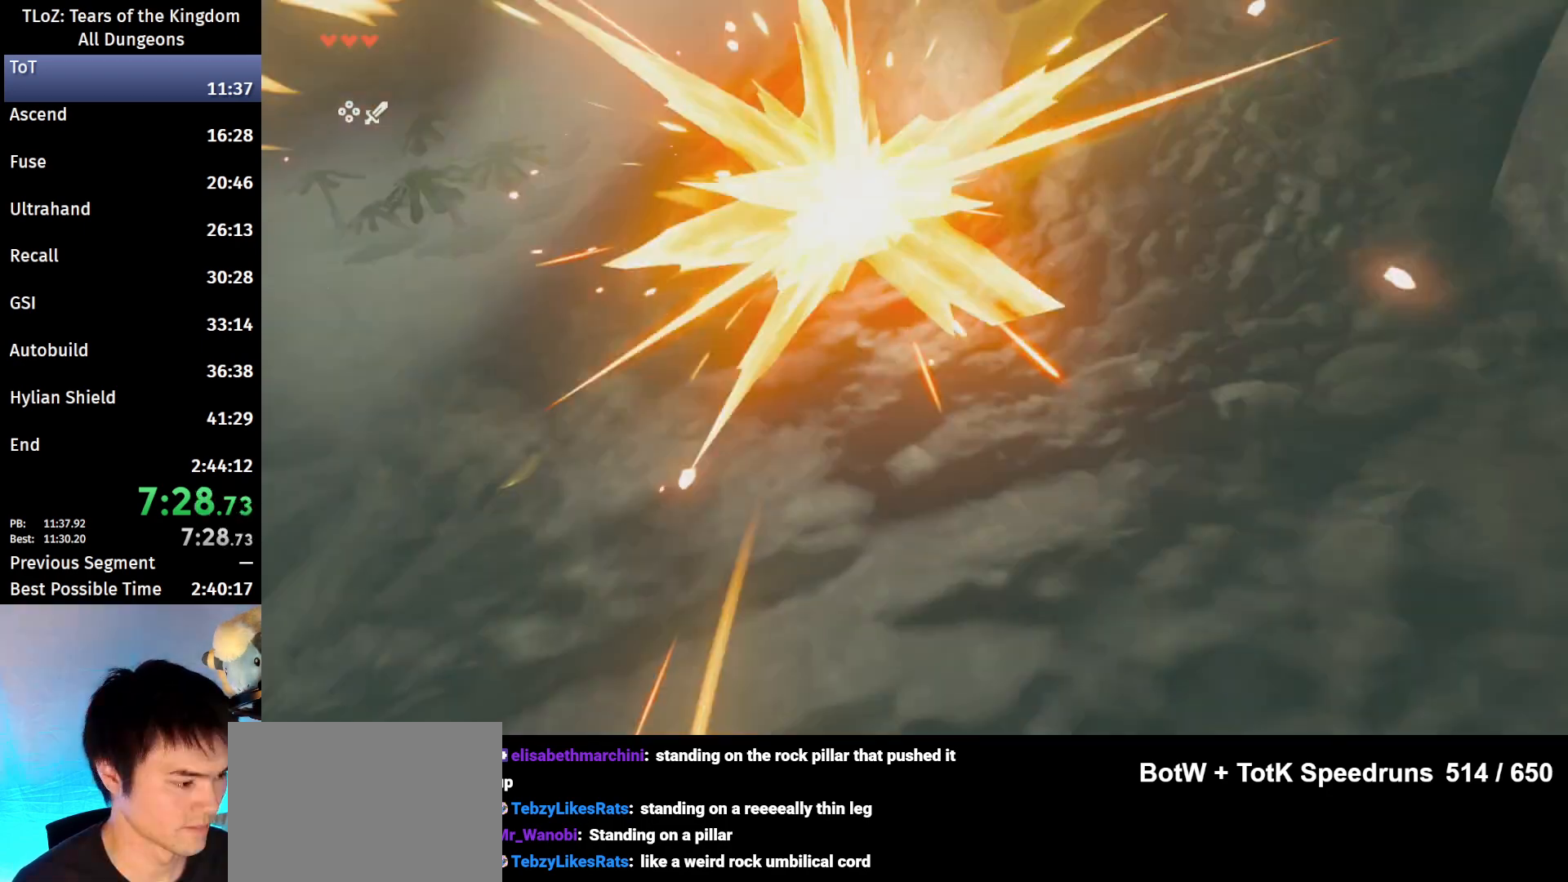
{"buttons": [], "left_stick": "up", "right_stick": "up", "events": [[300, "right_stick", "up"]]}